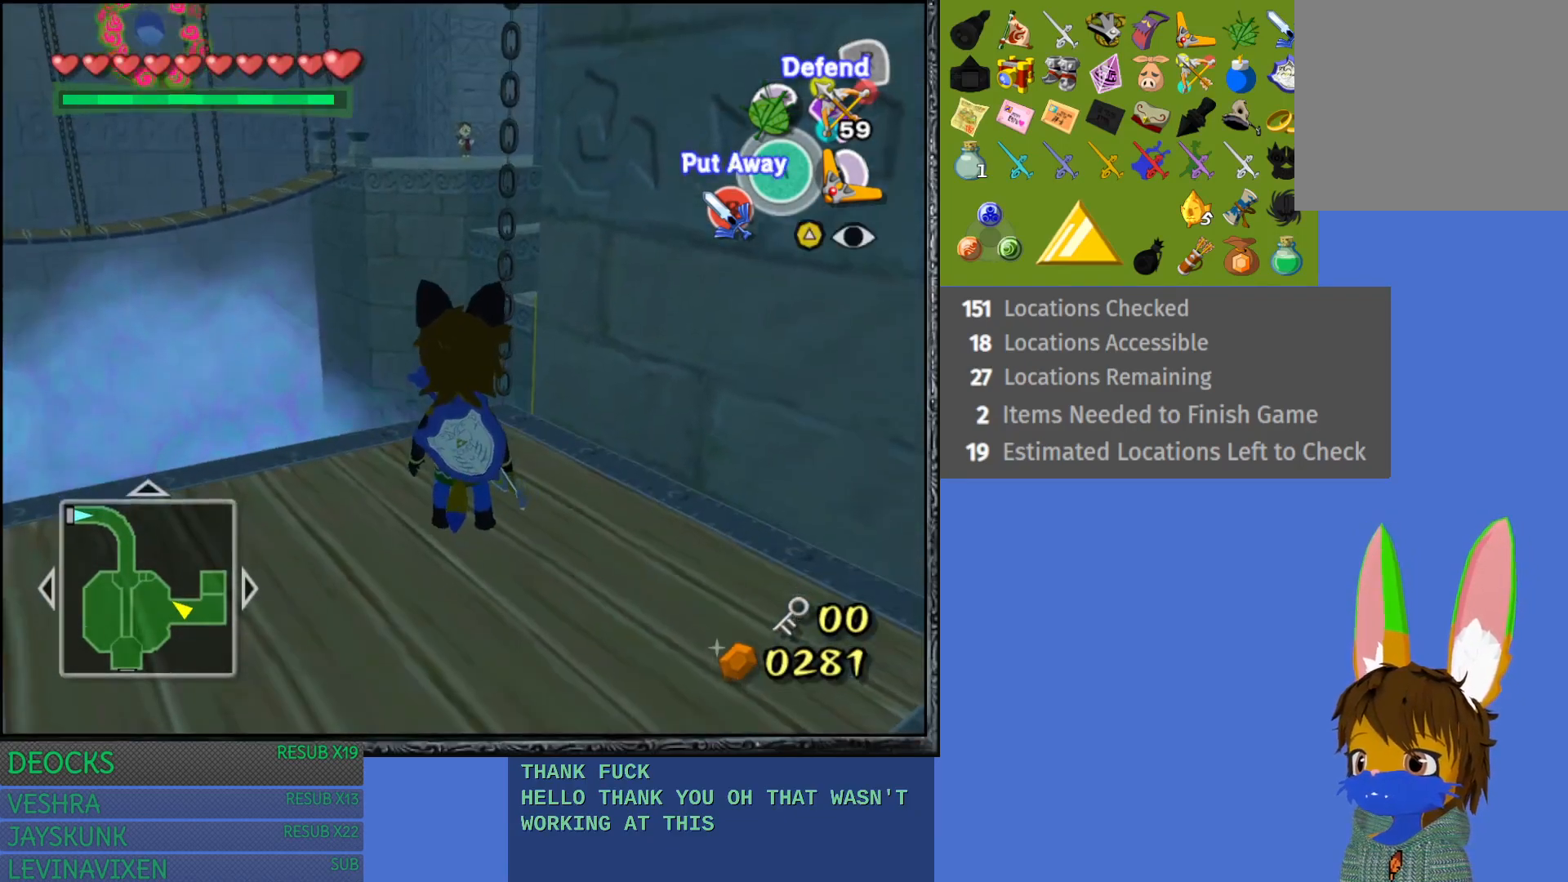
Gameplay with a controller (PlayStation layout); each line is a JSON object with the inputs held at the frame after it. "events" lists button and stick changes between this image and that frame as [ms after this image, input, new state], when the widget could be followed in between. Not read: L3 R3.
{"buttons": ["CROSS"], "left_stick": "up", "right_stick": "center", "events": [[283, "left_stick", "up"], [483, "CROSS", "down"]]}
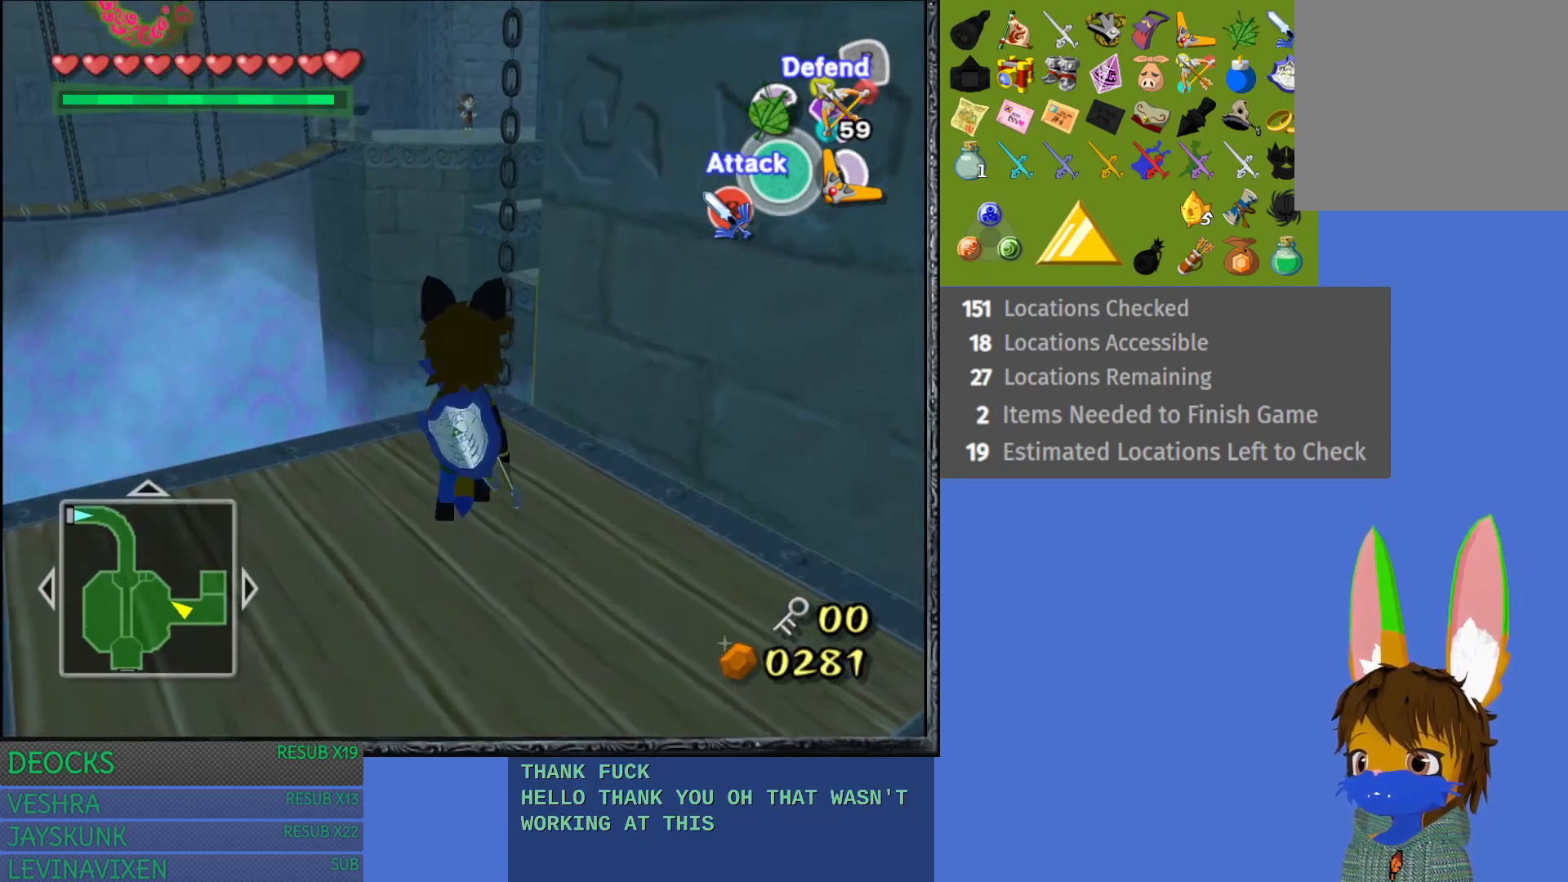
{"buttons": [], "left_stick": "up", "right_stick": "center", "events": [[300, "CROSS", "up"]]}
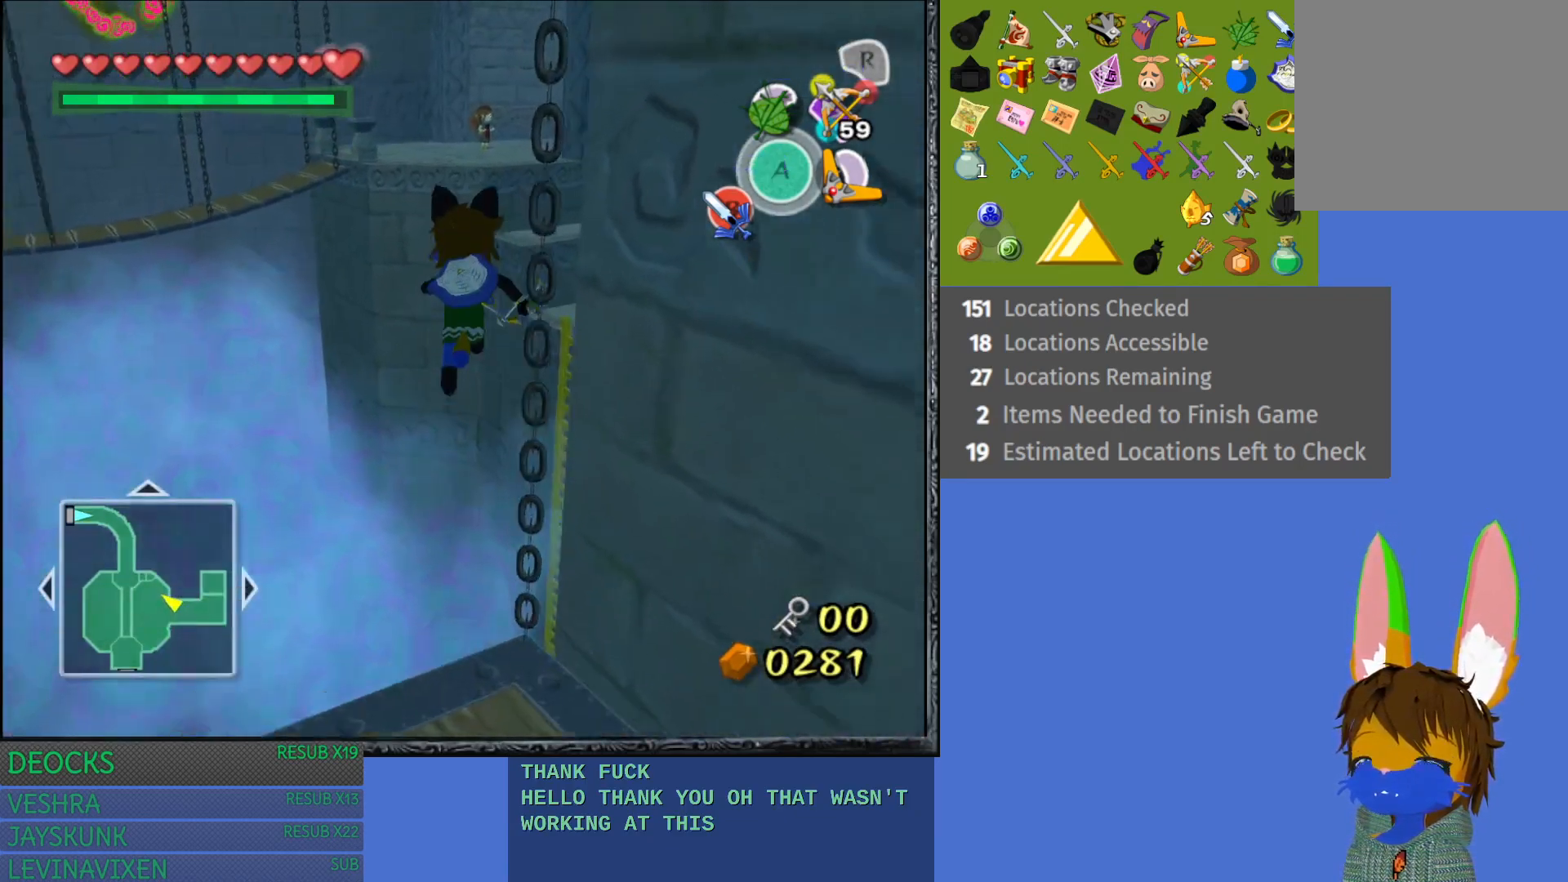
{"buttons": [], "left_stick": "up-right", "right_stick": "center", "events": [[83, "TRIANGLE", "down"], [217, "TRIANGLE", "up"], [433, "left_stick", "up-right"]]}
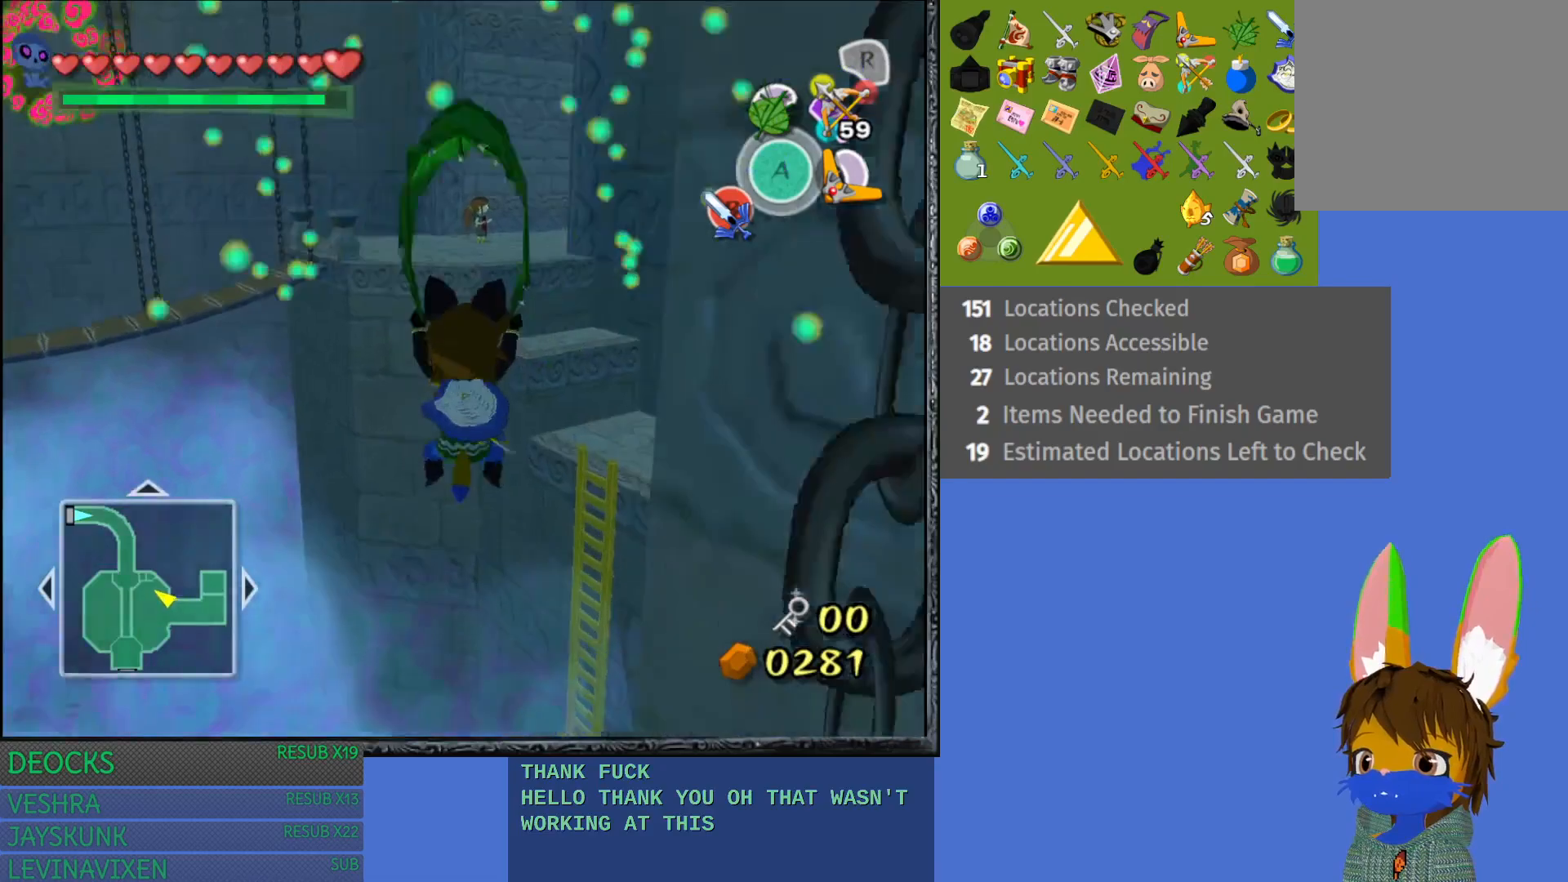
{"buttons": [], "left_stick": "up-right", "right_stick": "center", "events": []}
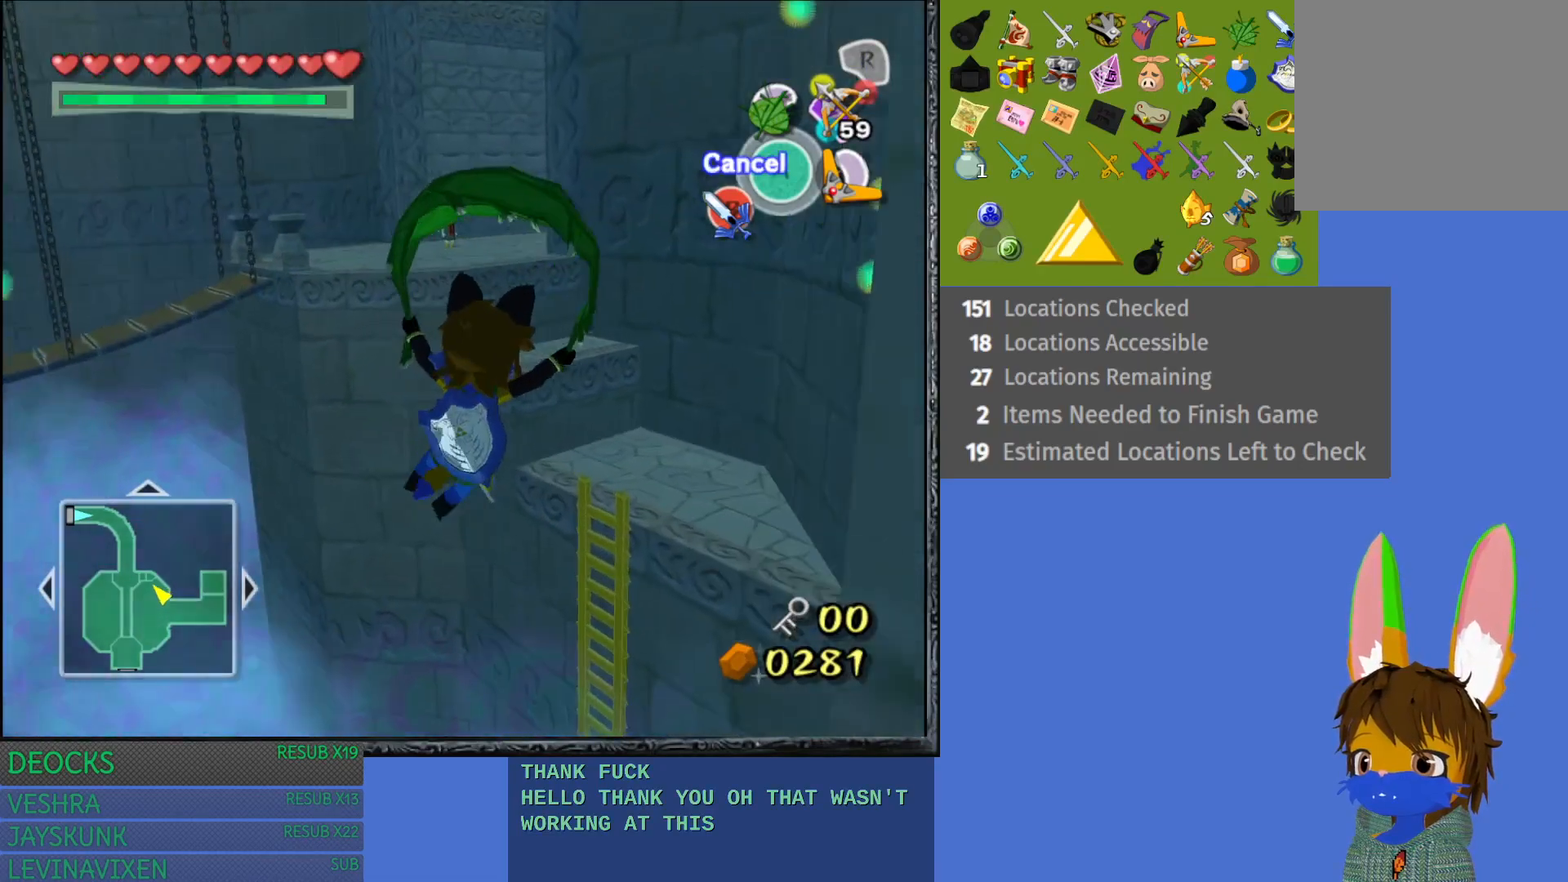
{"buttons": [], "left_stick": "up", "right_stick": "center", "events": [[250, "left_stick", "up"]]}
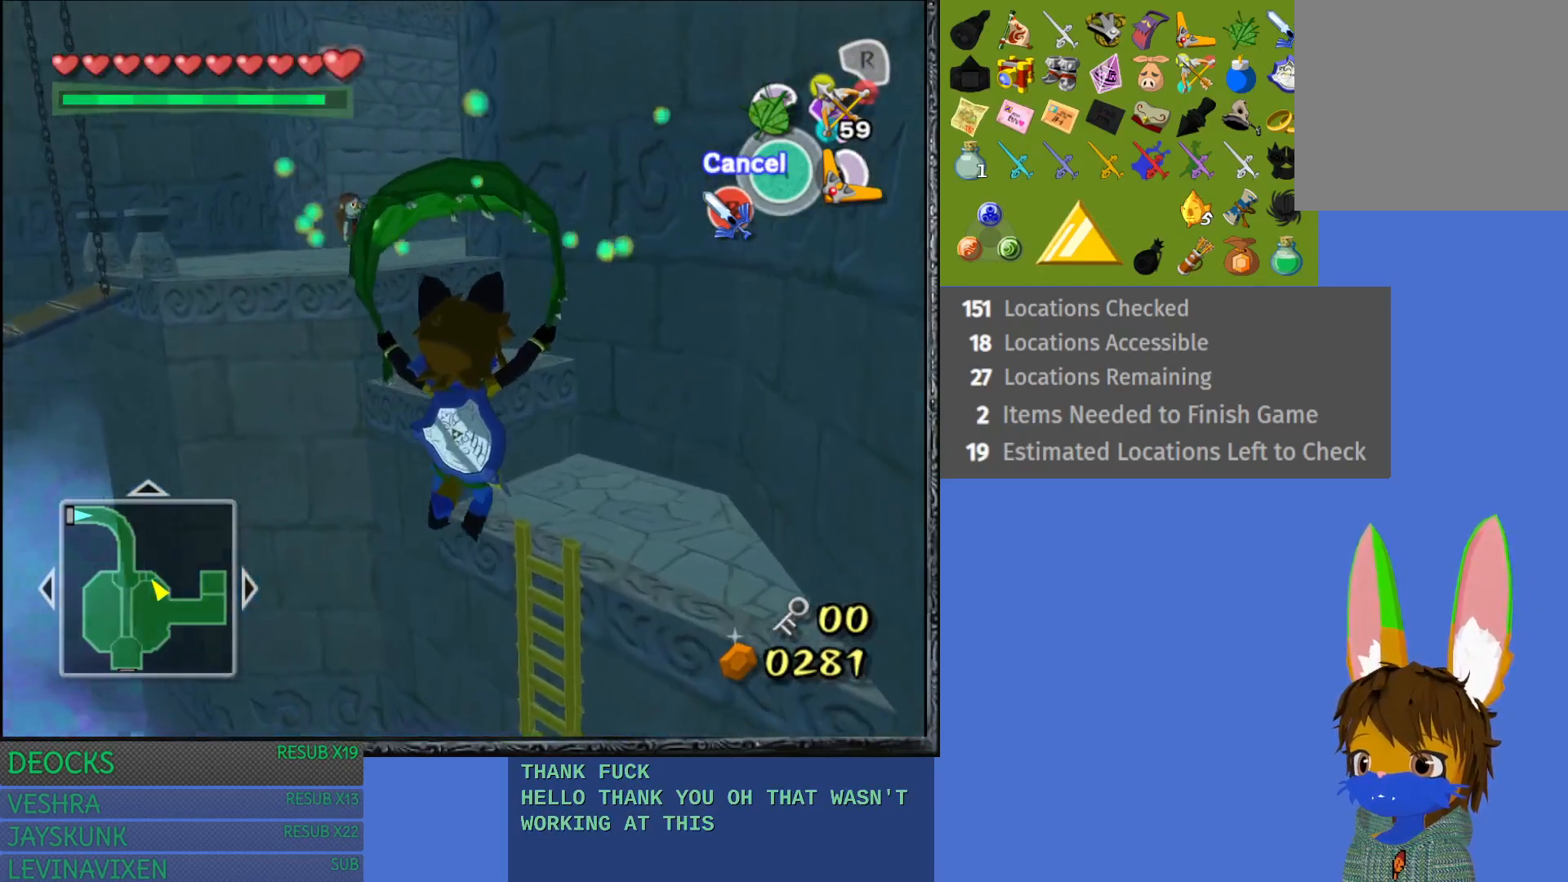
{"buttons": [], "left_stick": "up", "right_stick": "center", "events": []}
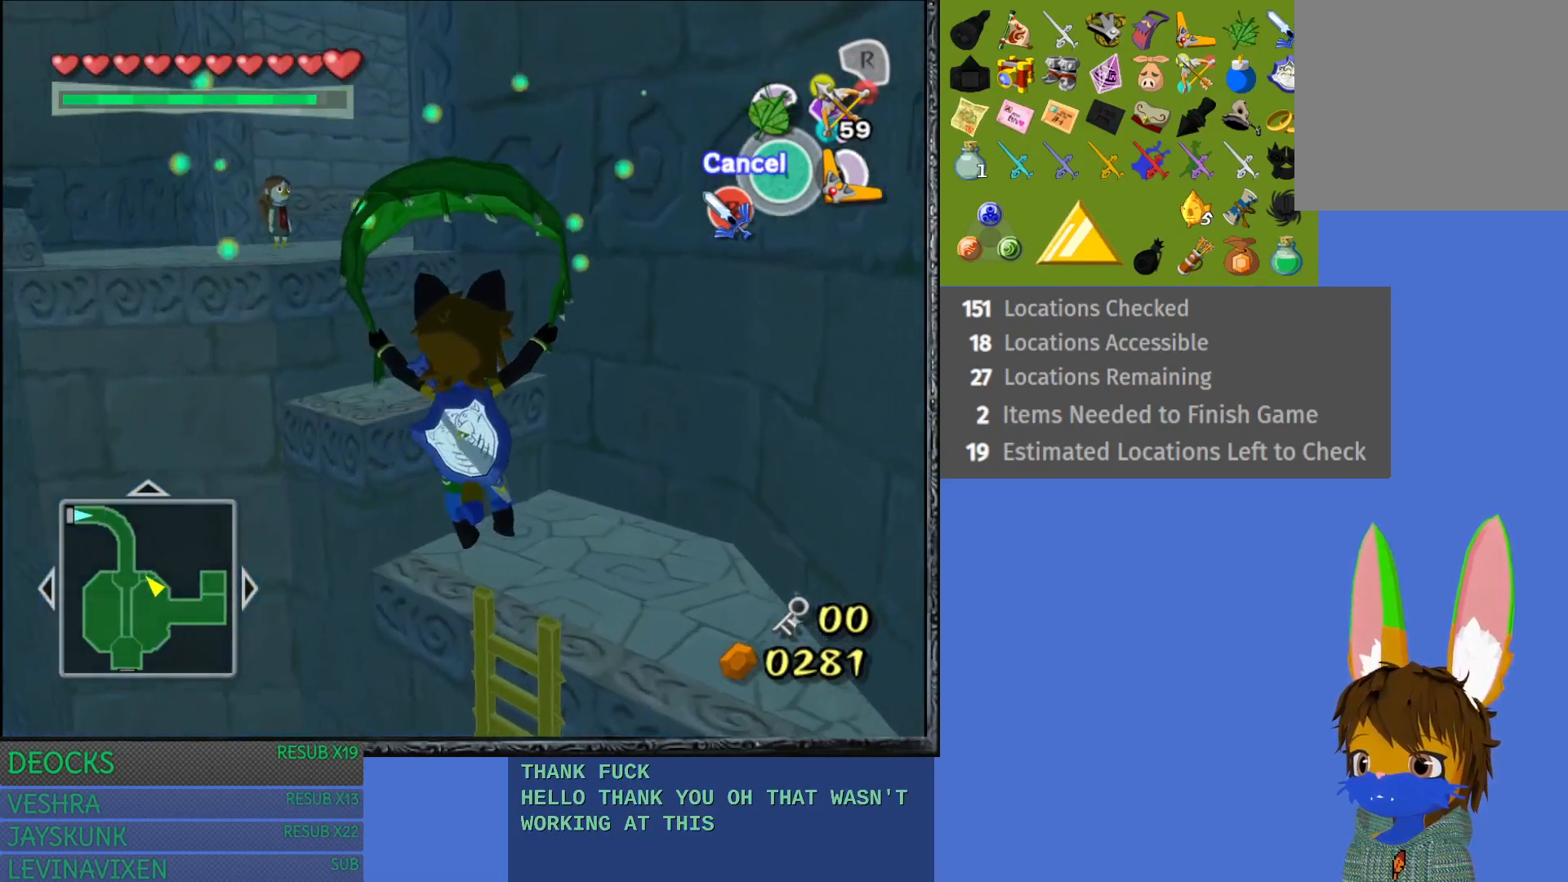
{"buttons": [], "left_stick": "up-left", "right_stick": "center", "events": [[417, "left_stick", "up-left"]]}
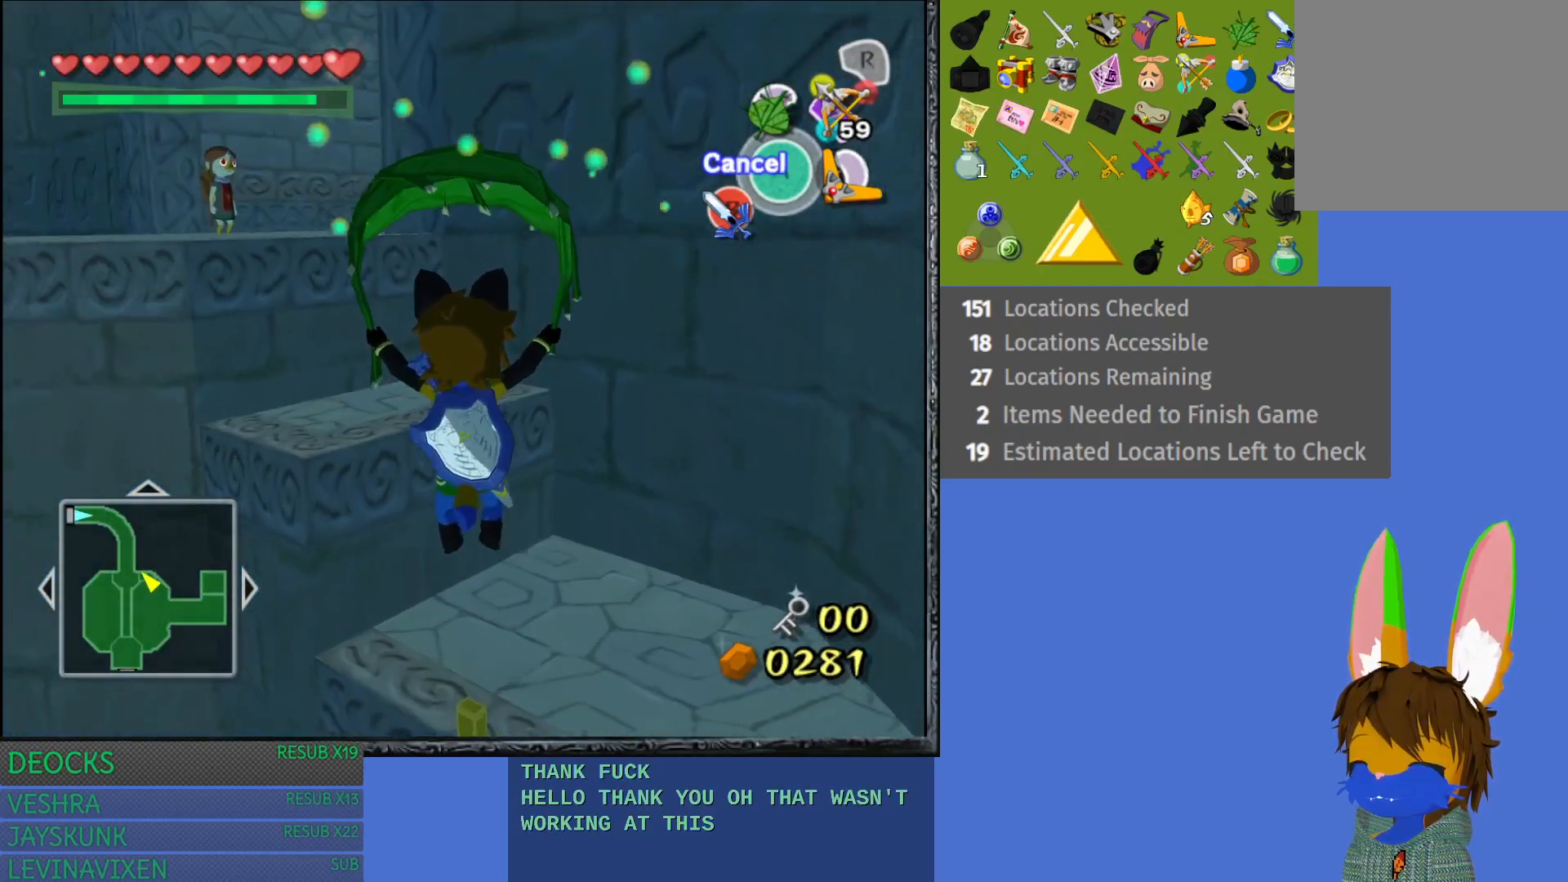
{"buttons": ["CROSS"], "left_stick": "up-left", "right_stick": "center", "events": [[300, "CROSS", "down"]]}
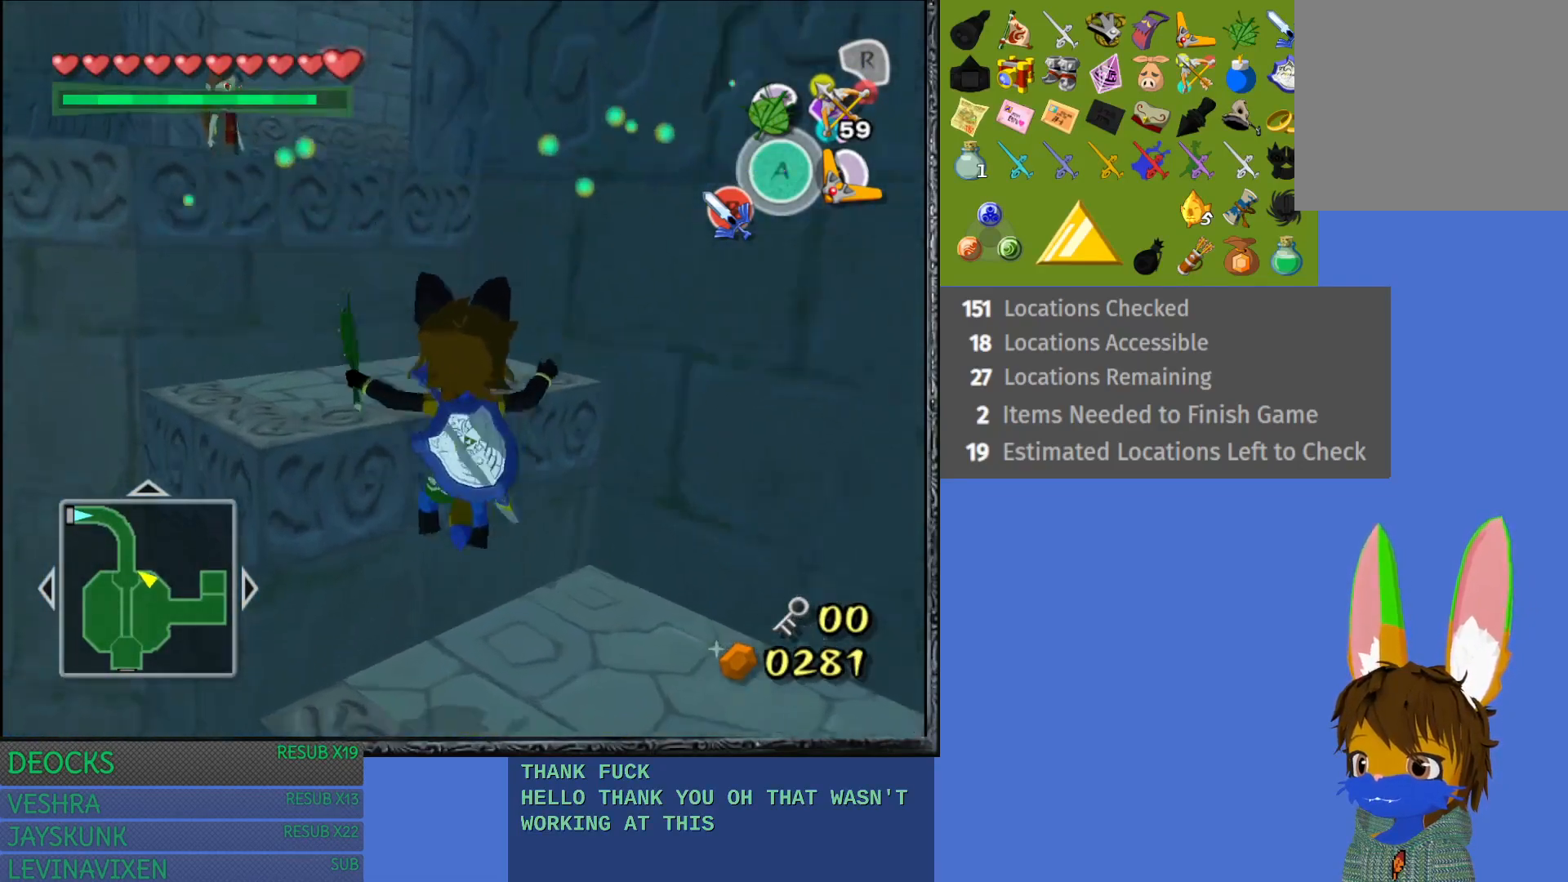
{"buttons": [], "left_stick": "up", "right_stick": "center", "events": [[33, "CROSS", "up"], [33, "left_stick", "up"]]}
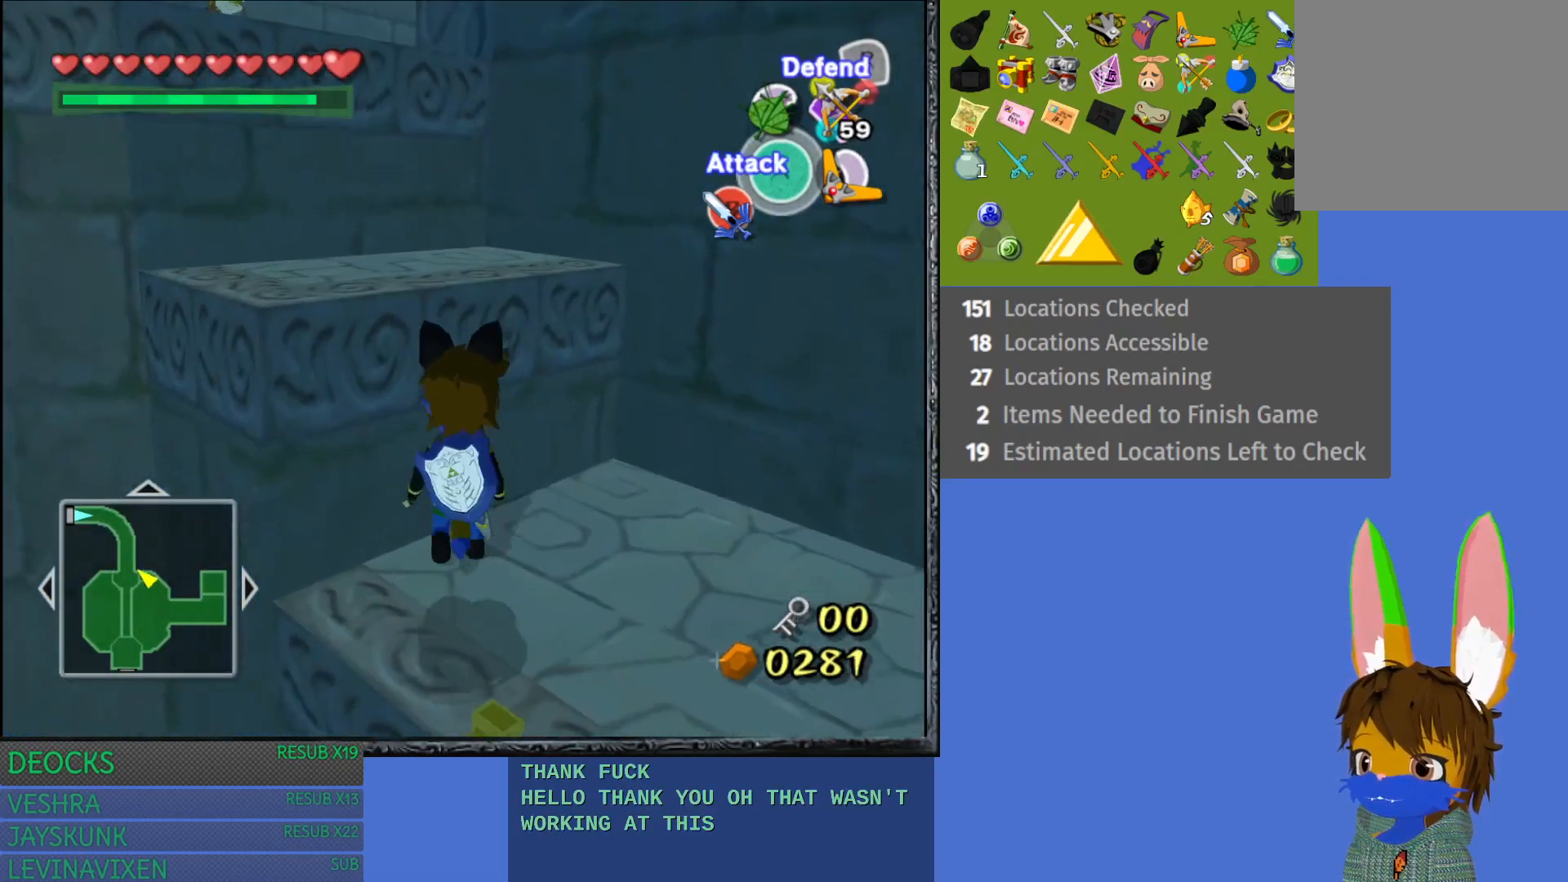
{"buttons": [], "left_stick": "up", "right_stick": "center", "events": []}
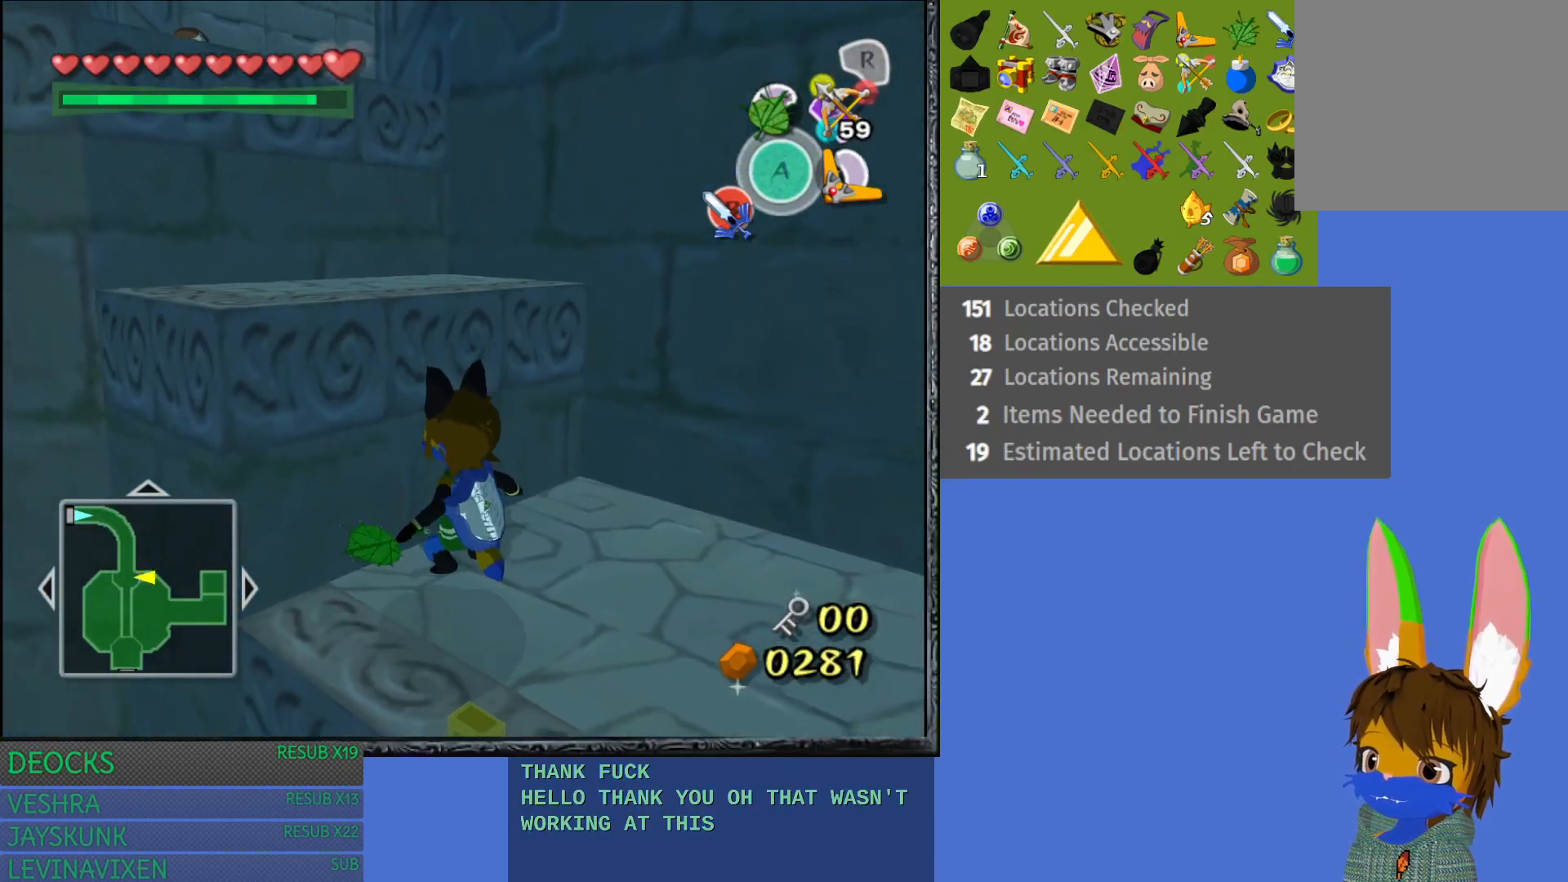
{"buttons": [], "left_stick": "up", "right_stick": "center", "events": []}
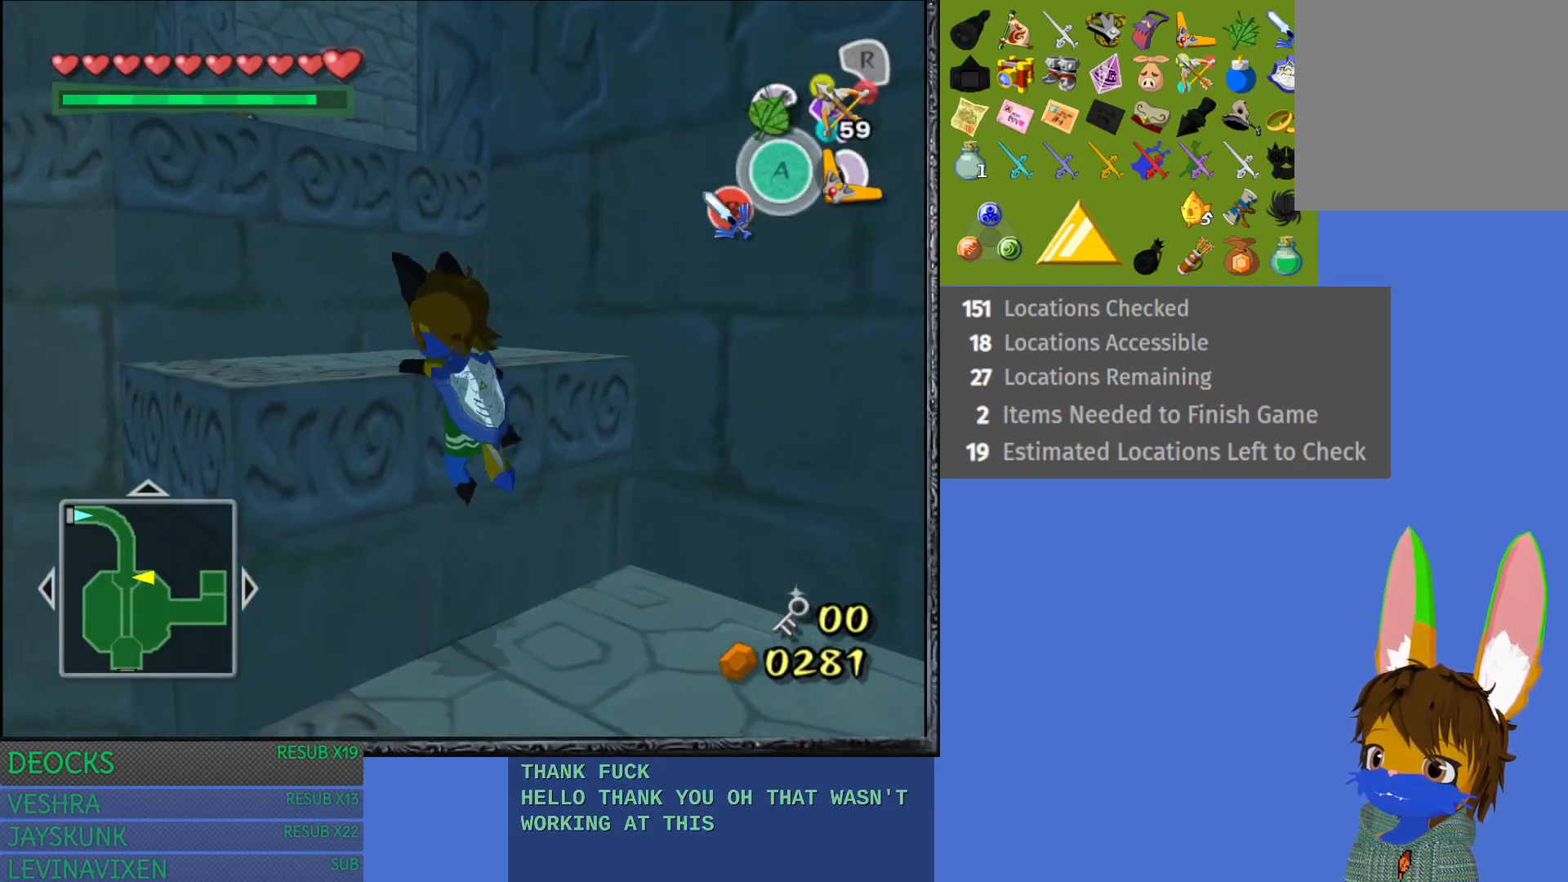
{"buttons": [], "left_stick": "up", "right_stick": "center", "events": []}
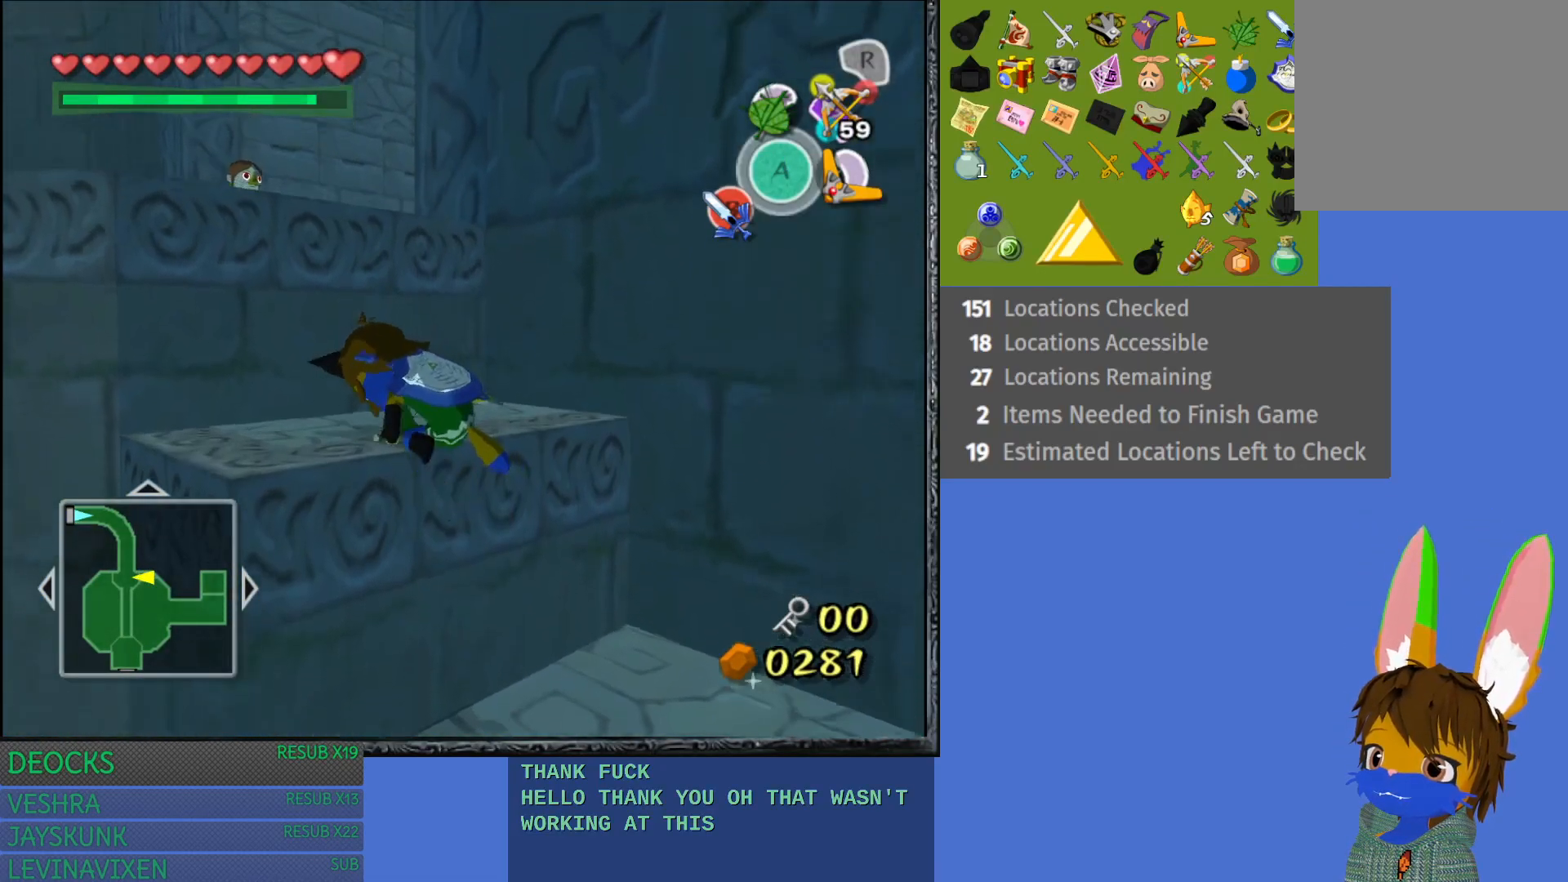
{"buttons": [], "left_stick": "up", "right_stick": "left", "events": [[483, "right_stick", "left"]]}
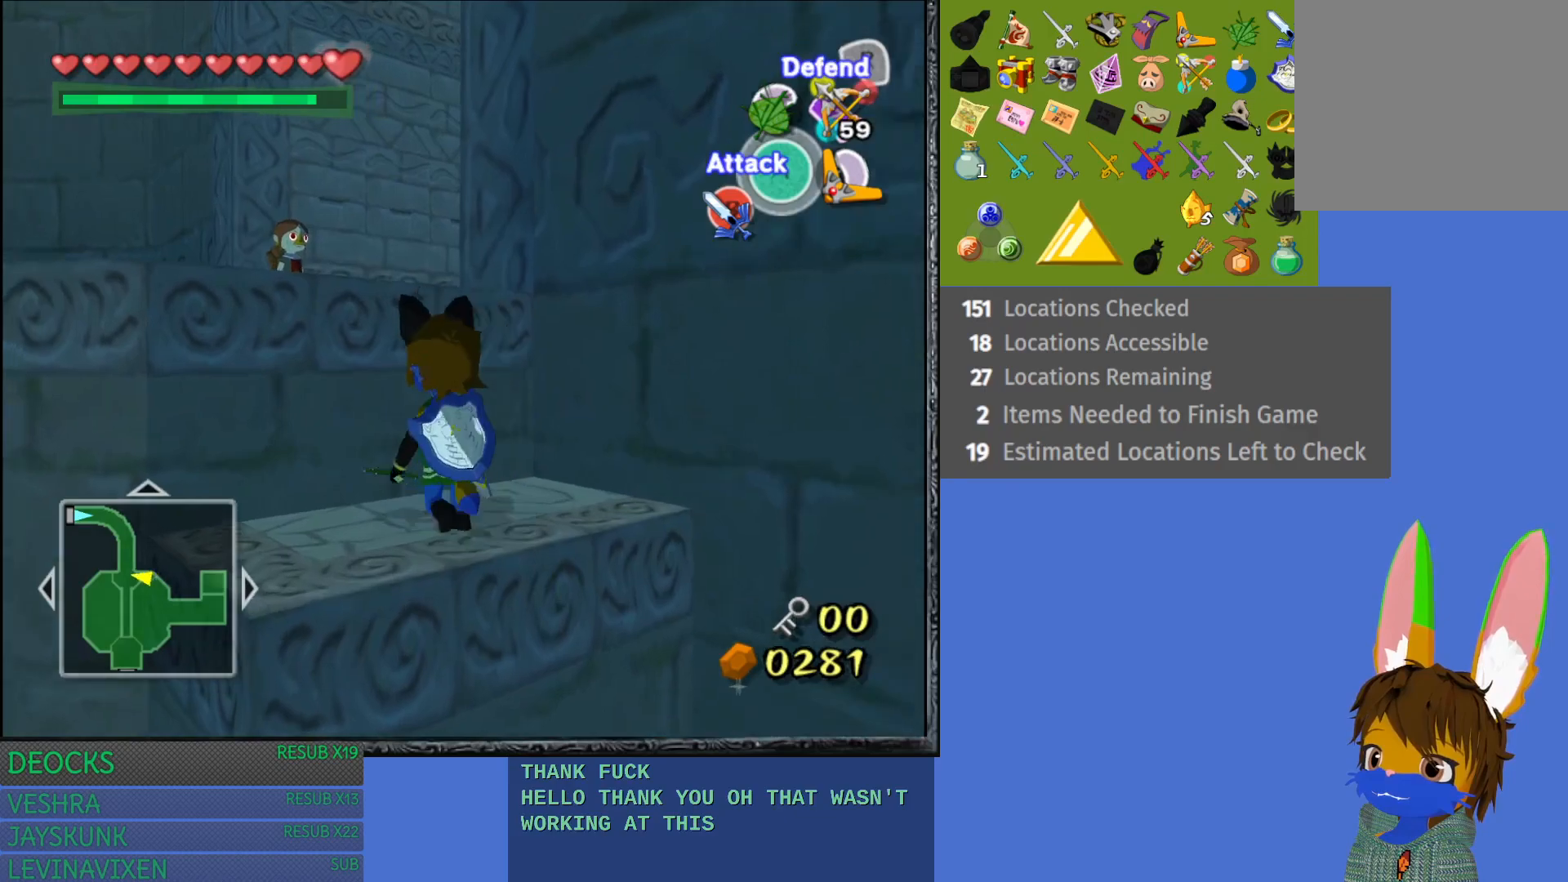
{"buttons": [], "left_stick": "up", "right_stick": "center", "events": [[217, "right_stick", "center"]]}
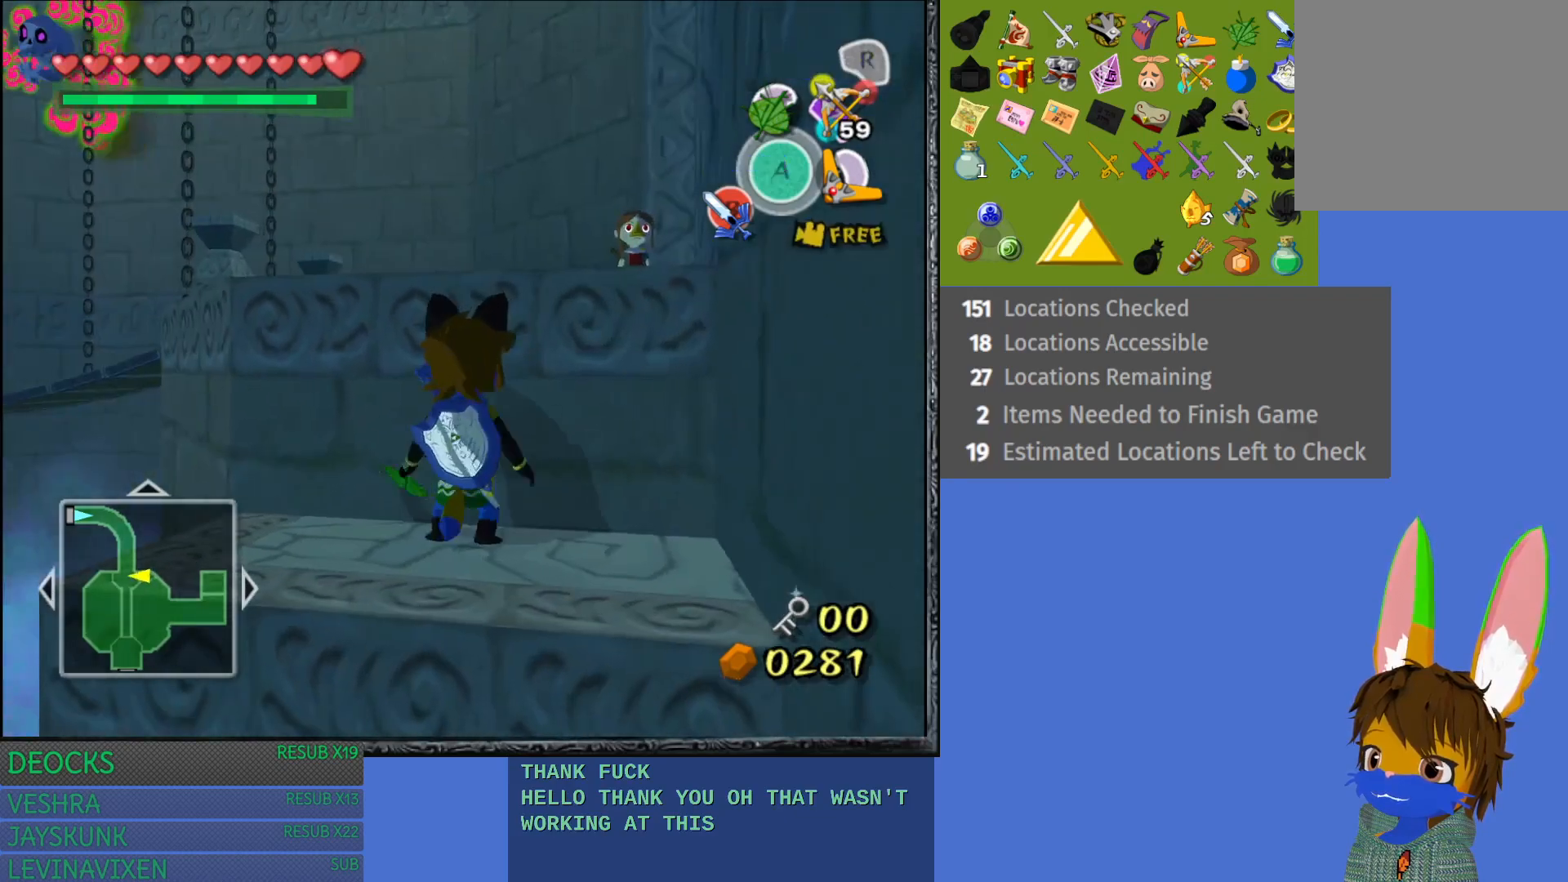
{"buttons": [], "left_stick": "up-right", "right_stick": "center", "events": [[350, "left_stick", "up-right"]]}
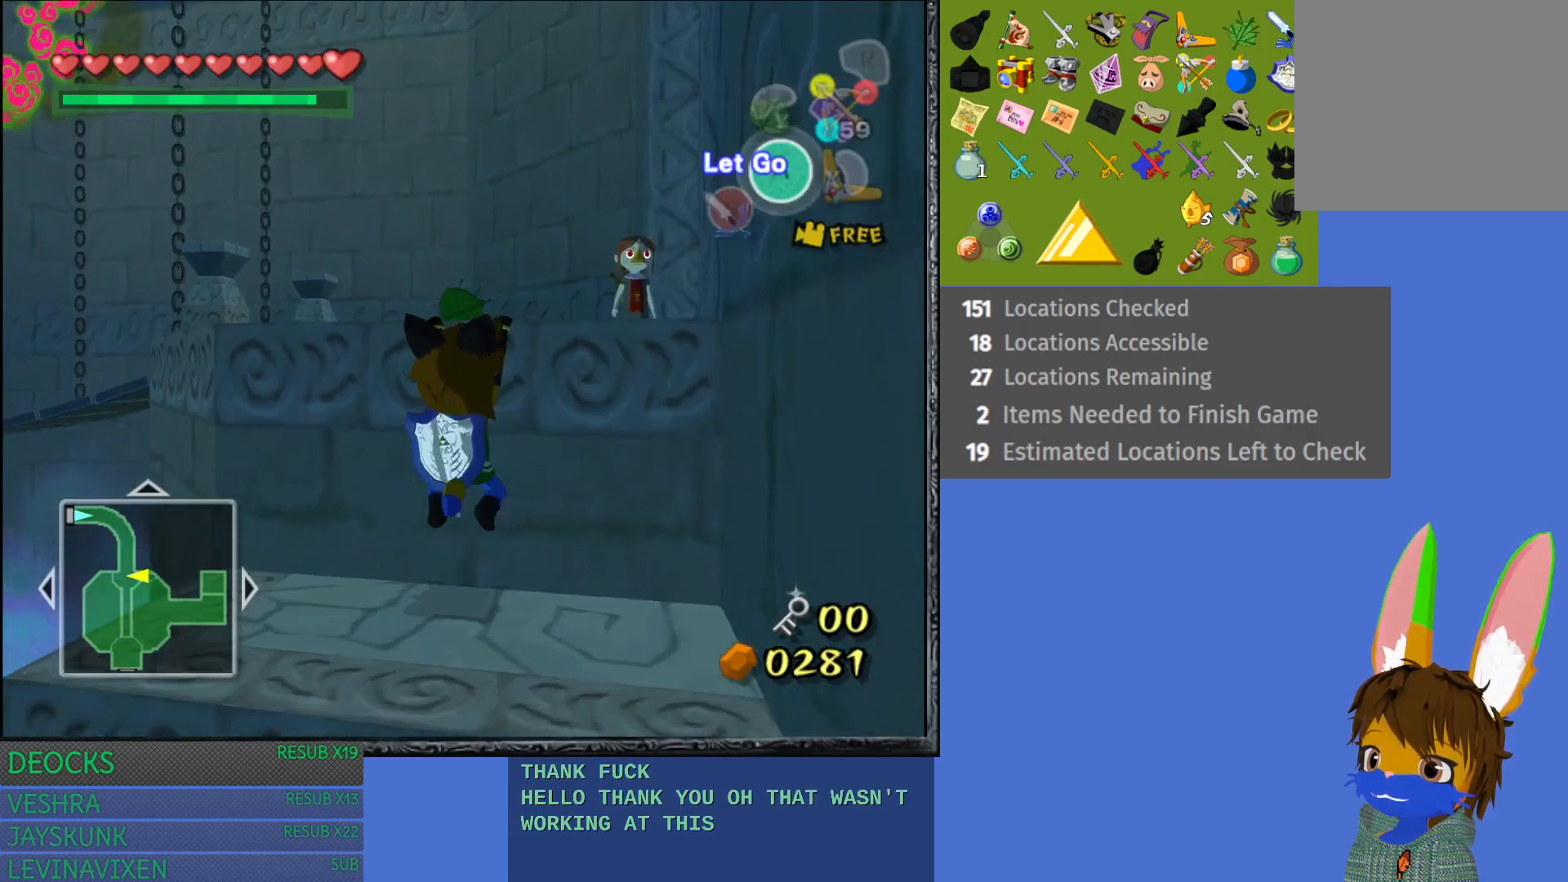
{"buttons": [], "left_stick": "up-right", "right_stick": "center", "events": []}
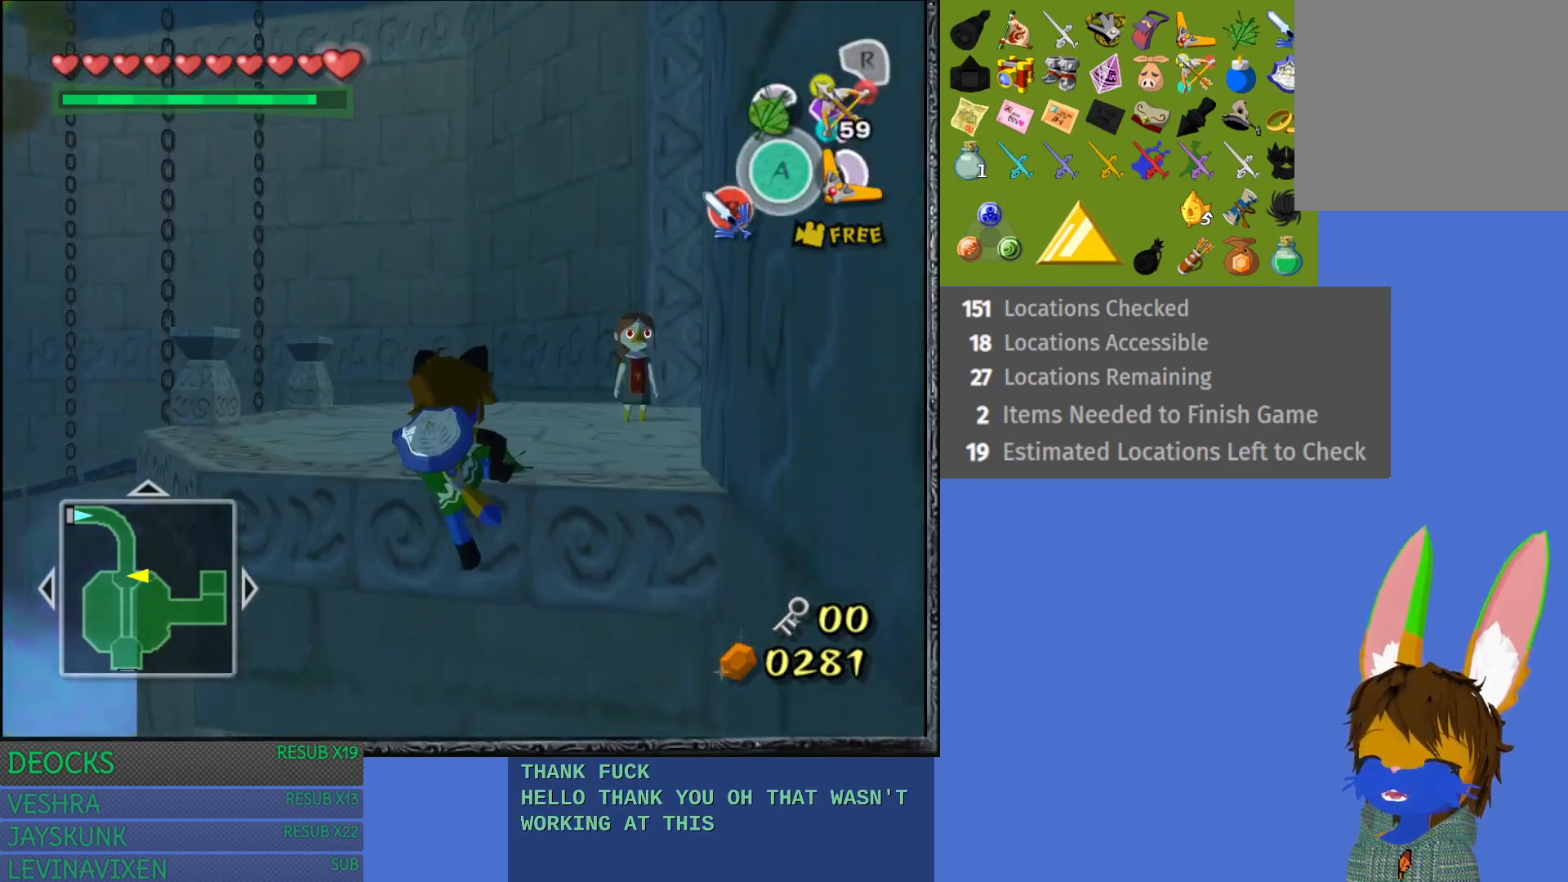
{"buttons": [], "left_stick": "up-right", "right_stick": "center", "events": []}
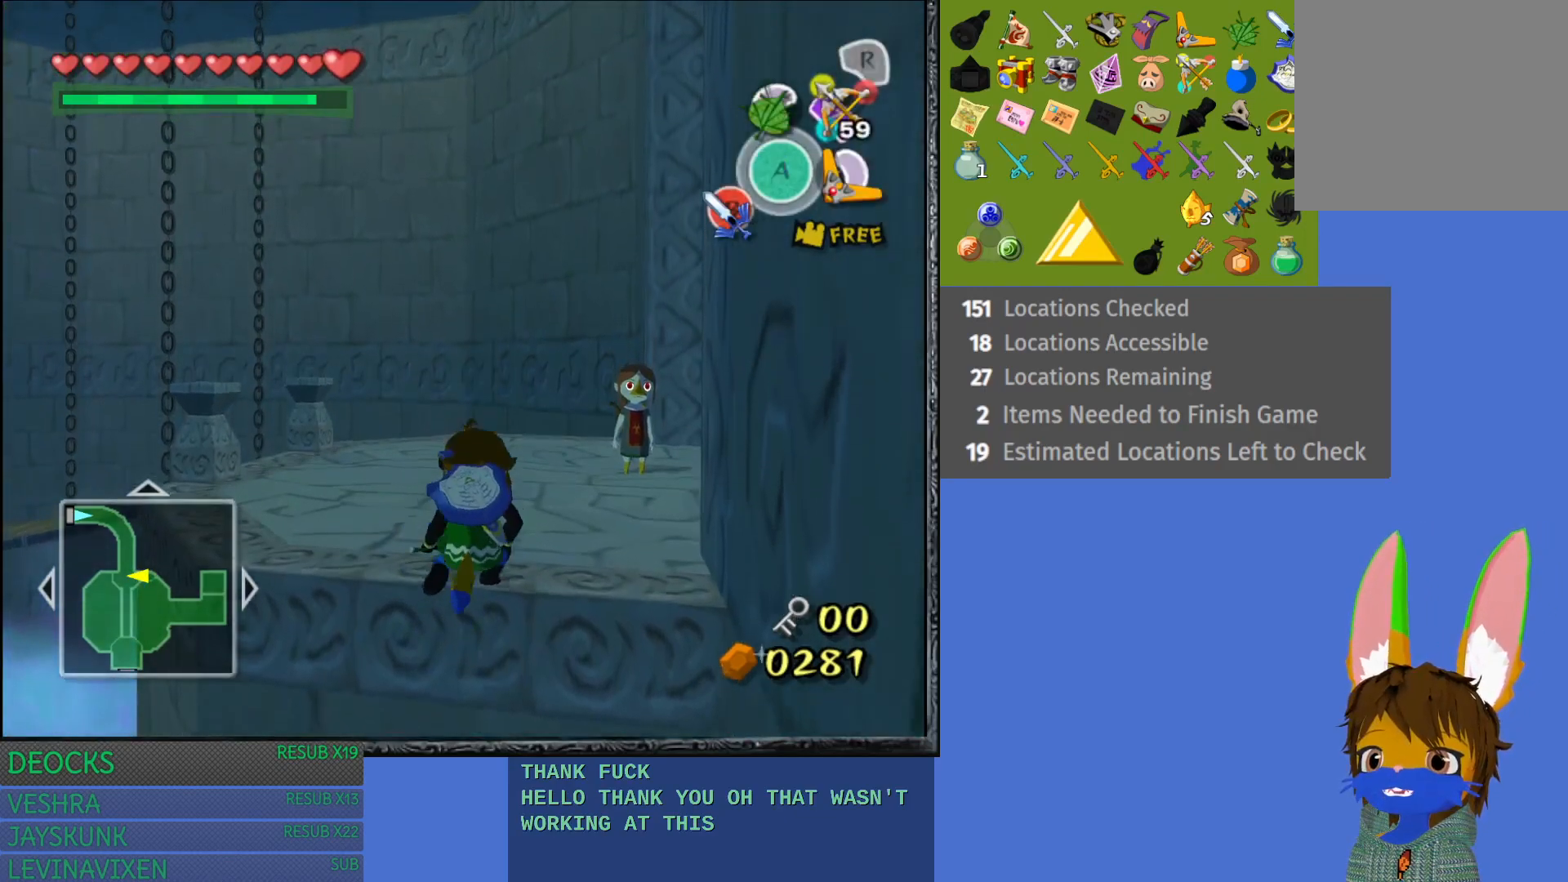
{"buttons": [], "left_stick": "up-right", "right_stick": "center", "events": []}
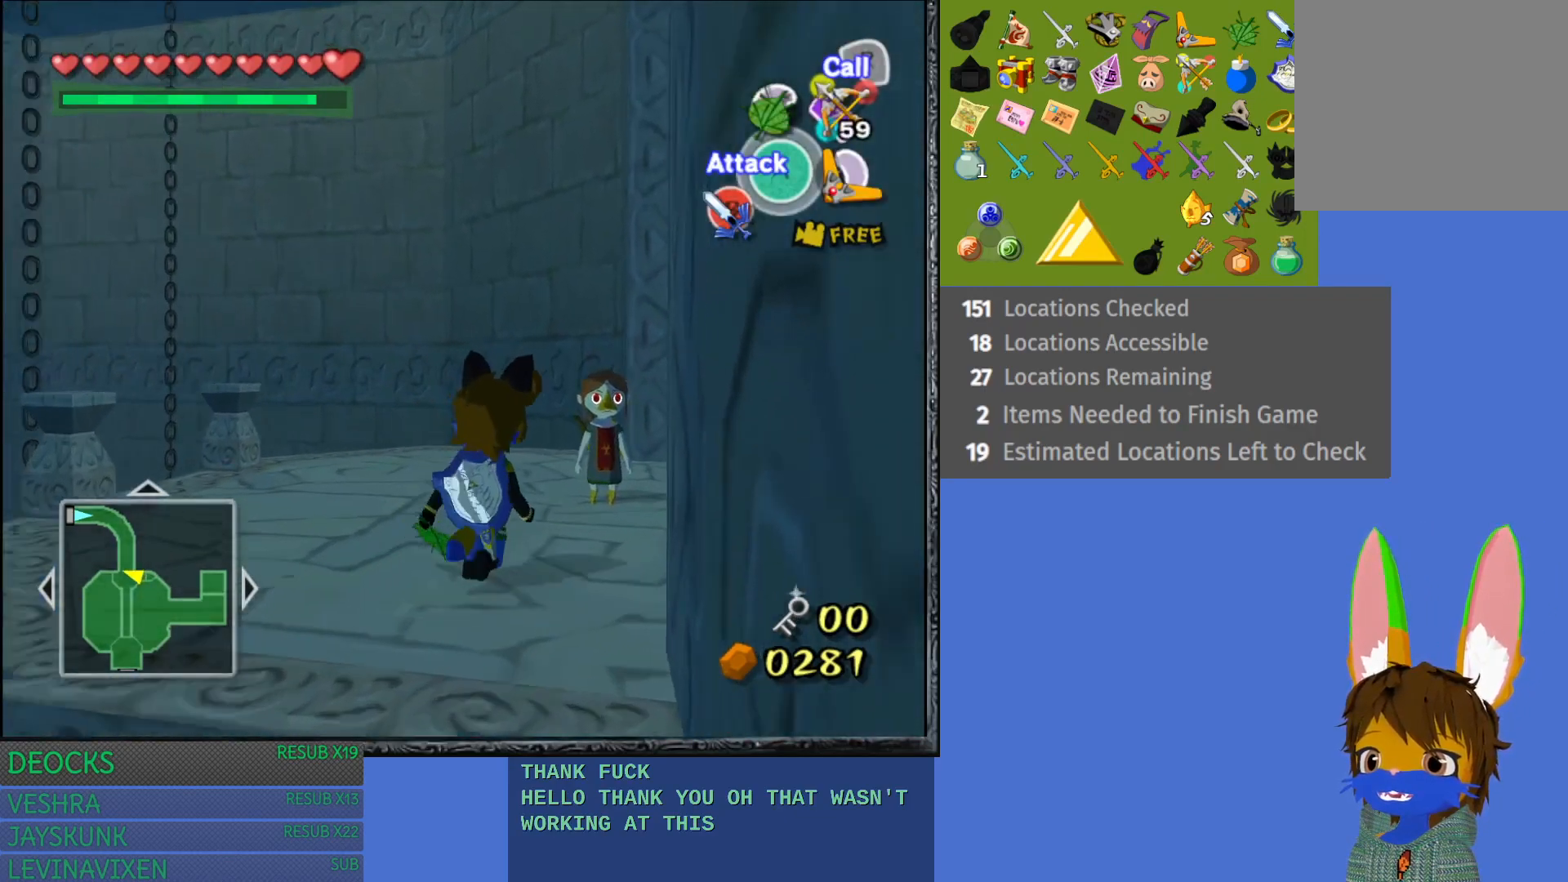
{"buttons": ["CROSS"], "left_stick": "center", "right_stick": "center", "events": [[317, "left_stick", "center"], [383, "CROSS", "down"]]}
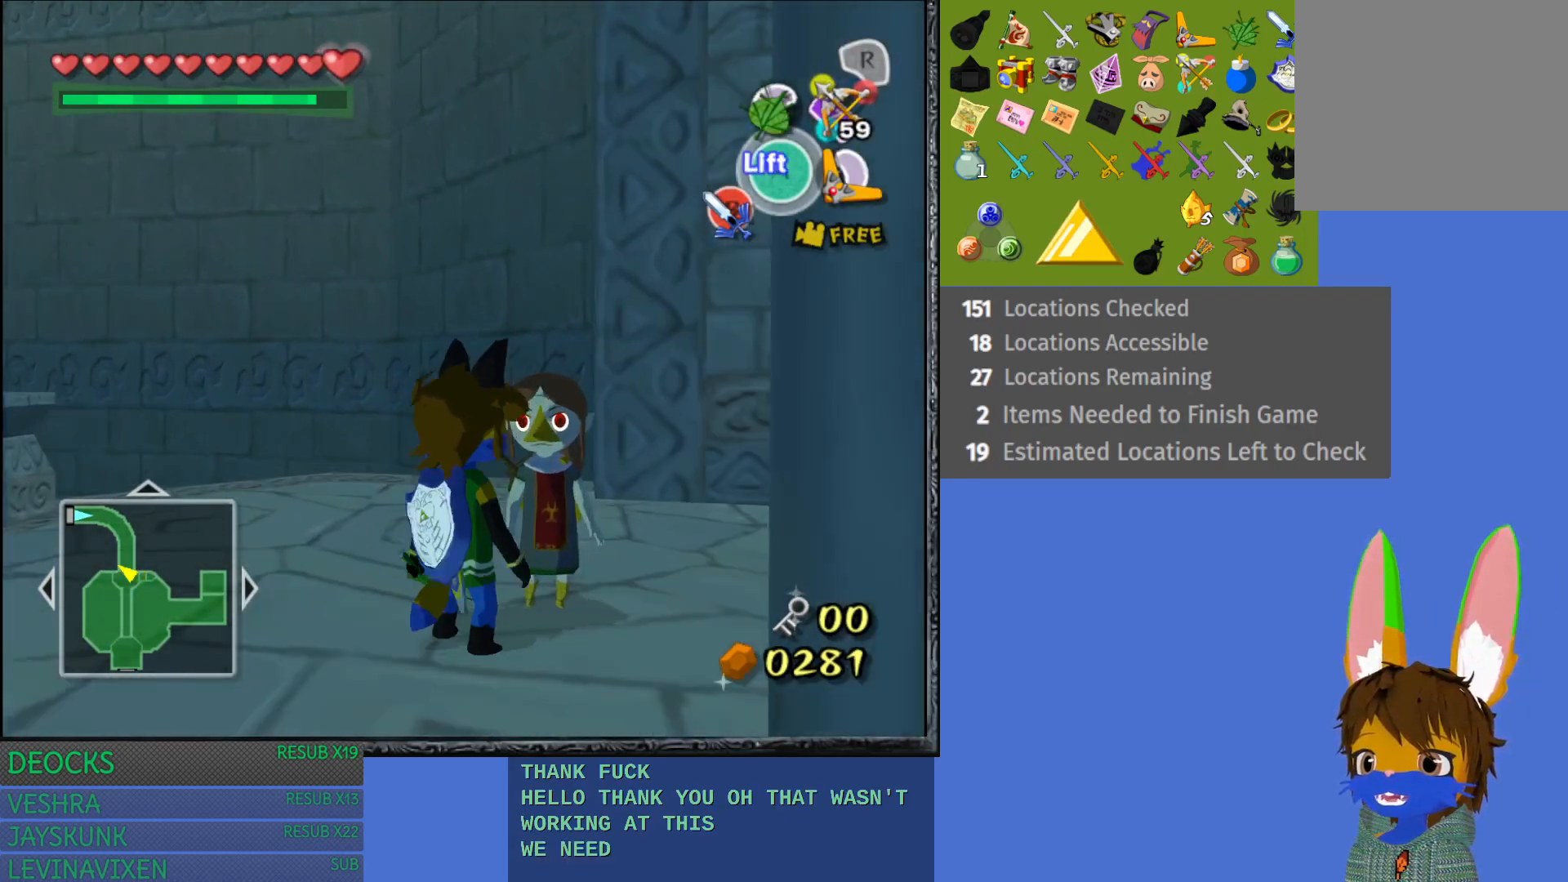
{"buttons": [], "left_stick": "center", "right_stick": "center", "events": [[83, "CROSS", "up"]]}
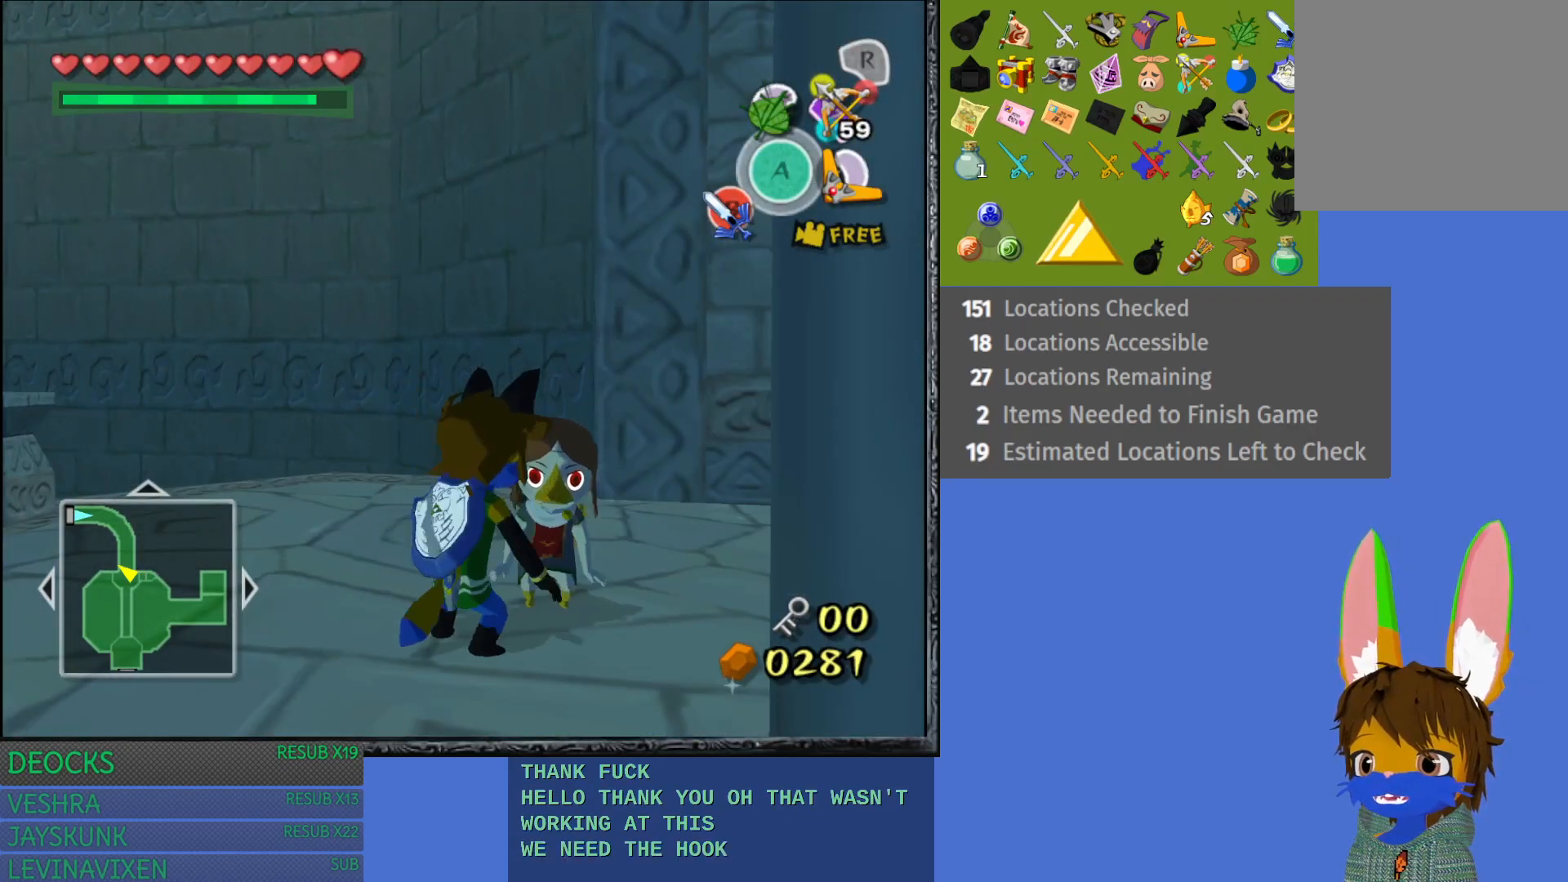
{"buttons": [], "left_stick": "up-left", "right_stick": "center", "events": [[500, "left_stick", "up-left"]]}
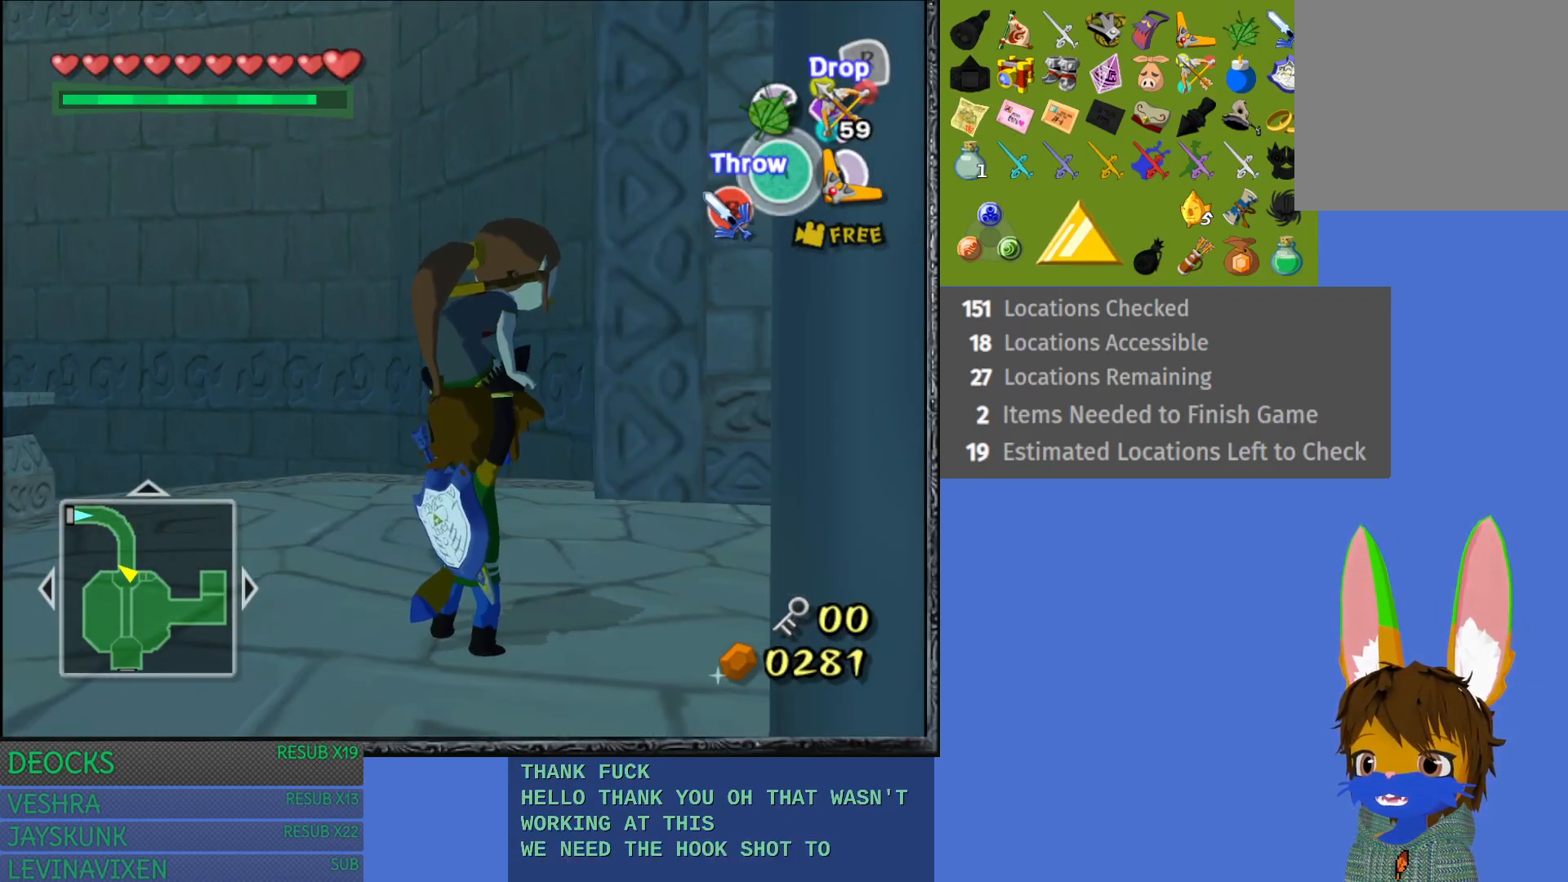
{"buttons": ["L1"], "left_stick": "center", "right_stick": "center", "events": [[250, "left_stick", "left"], [367, "left_stick", "center"], [483, "L1", "down"]]}
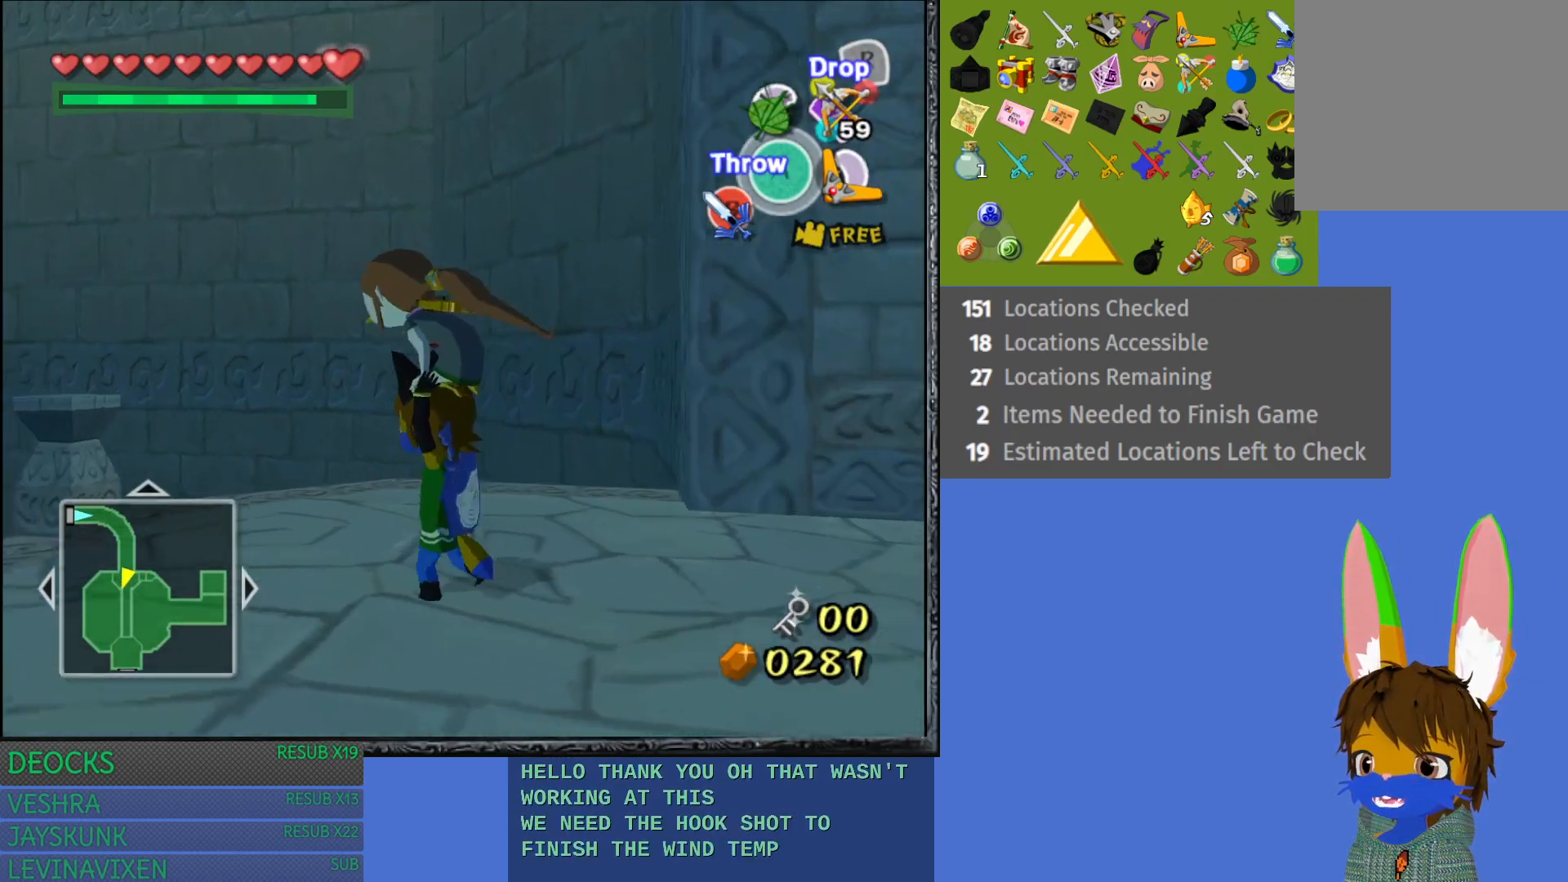
{"buttons": [], "left_stick": "center", "right_stick": "center", "events": [[150, "L1", "up"]]}
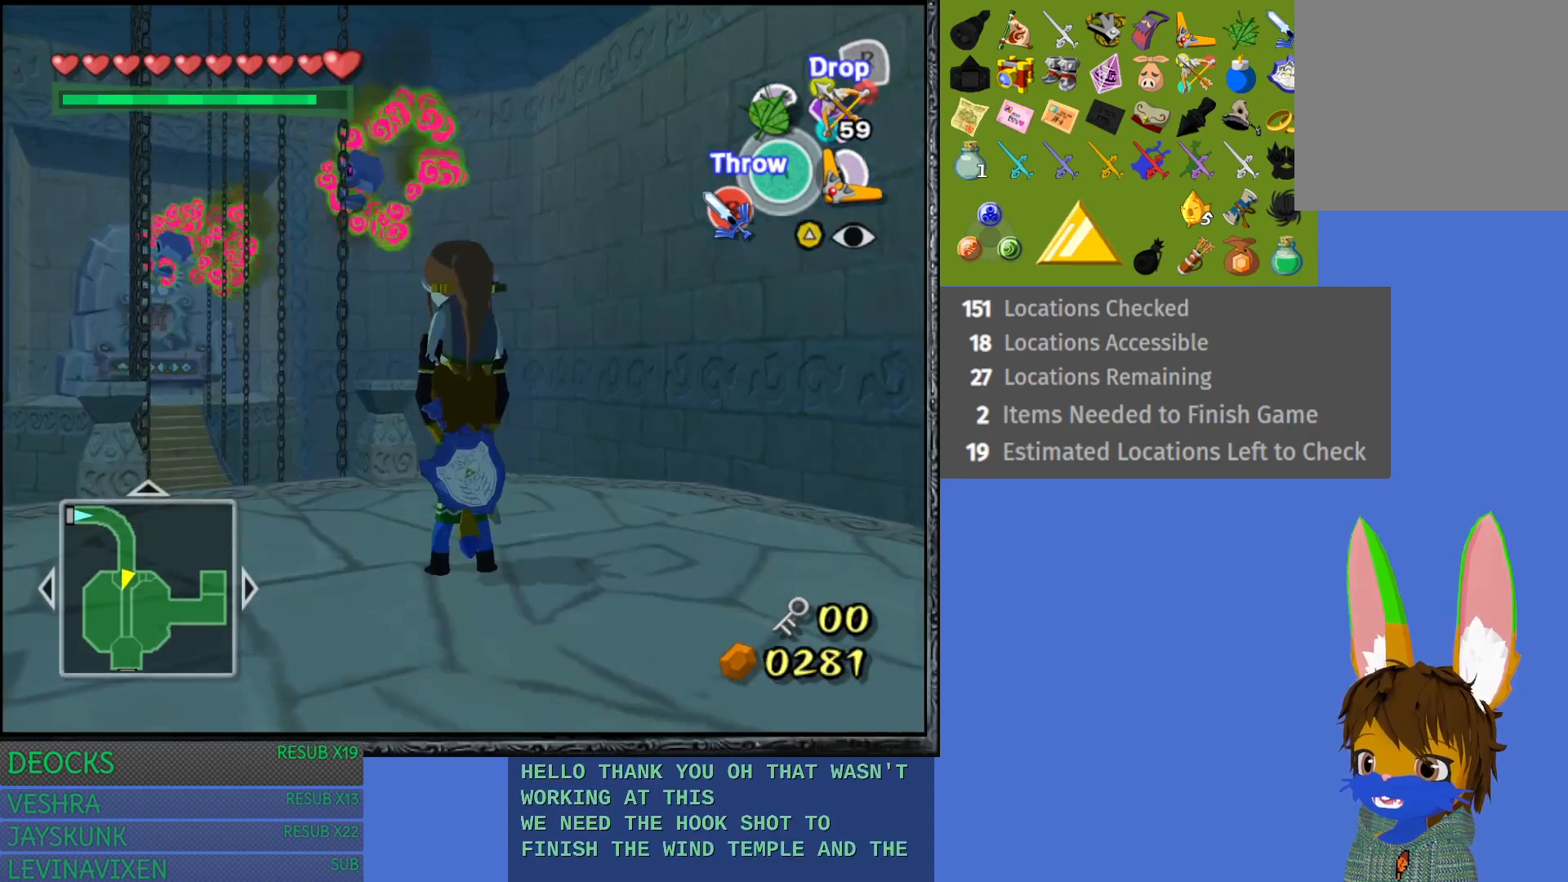
{"buttons": [], "left_stick": "center", "right_stick": "center", "events": [[17, "left_stick", "up-left"], [317, "L1", "down"], [317, "left_stick", "center"], [417, "L1", "up"]]}
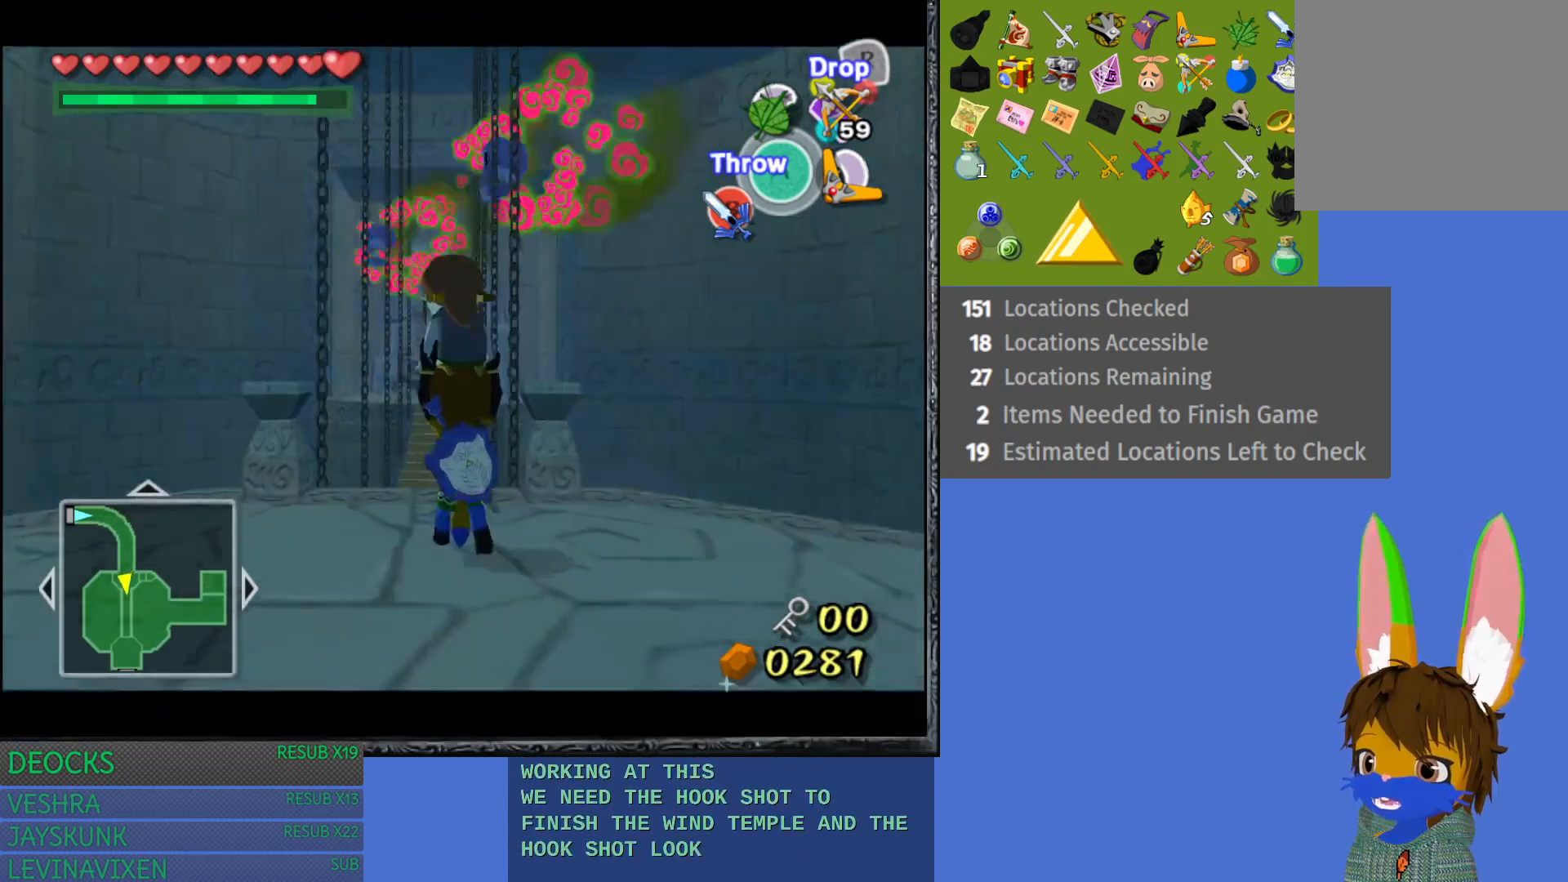
{"buttons": [], "left_stick": "up", "right_stick": "center", "events": [[300, "left_stick", "up"]]}
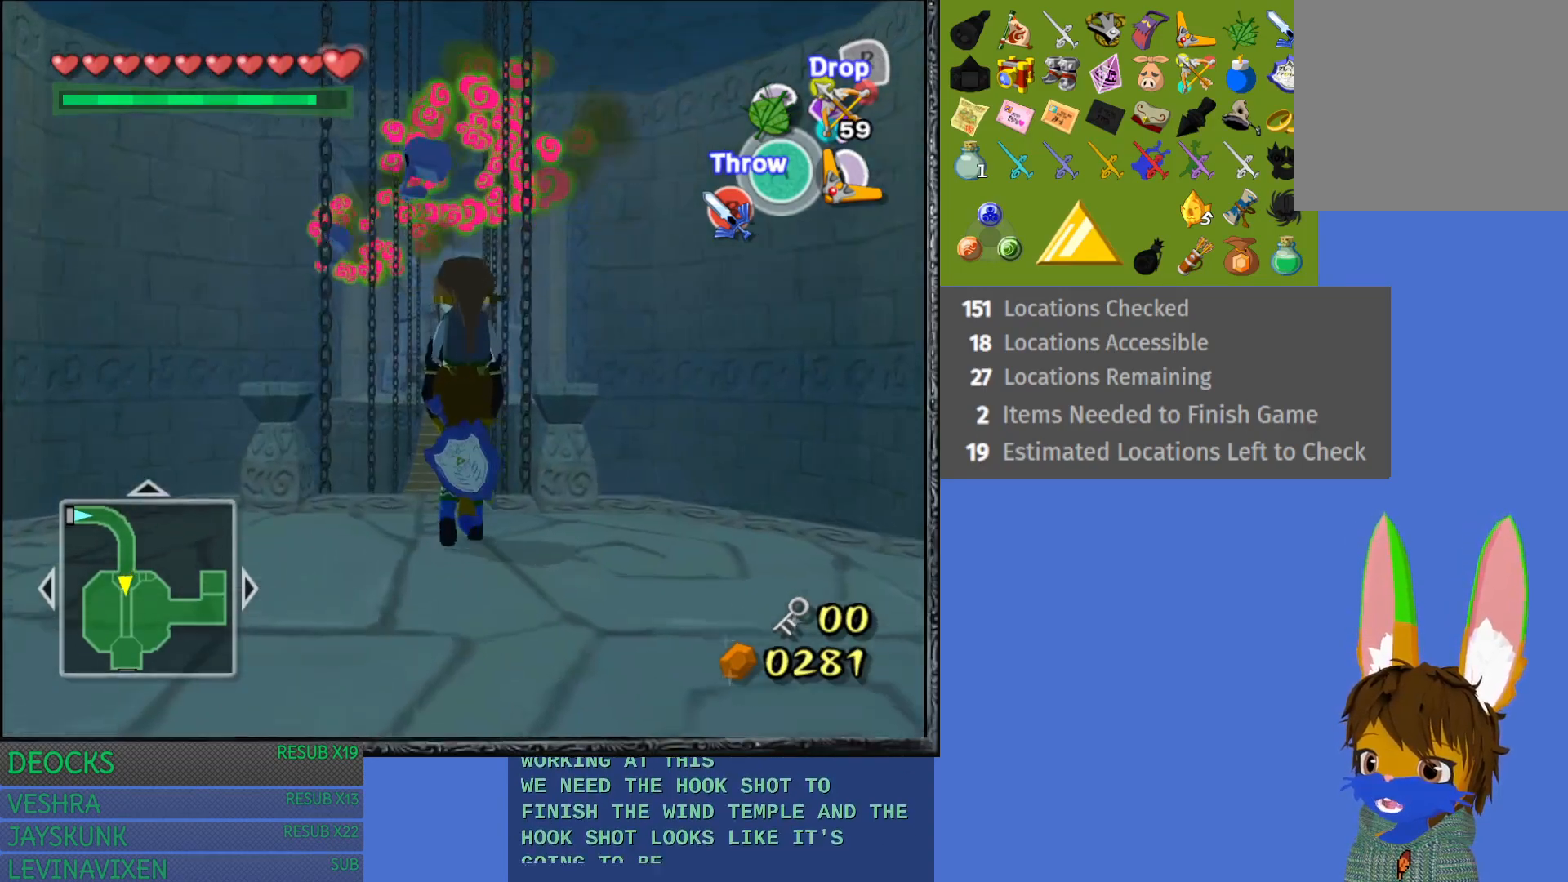
{"buttons": [], "left_stick": "up", "right_stick": "center", "events": []}
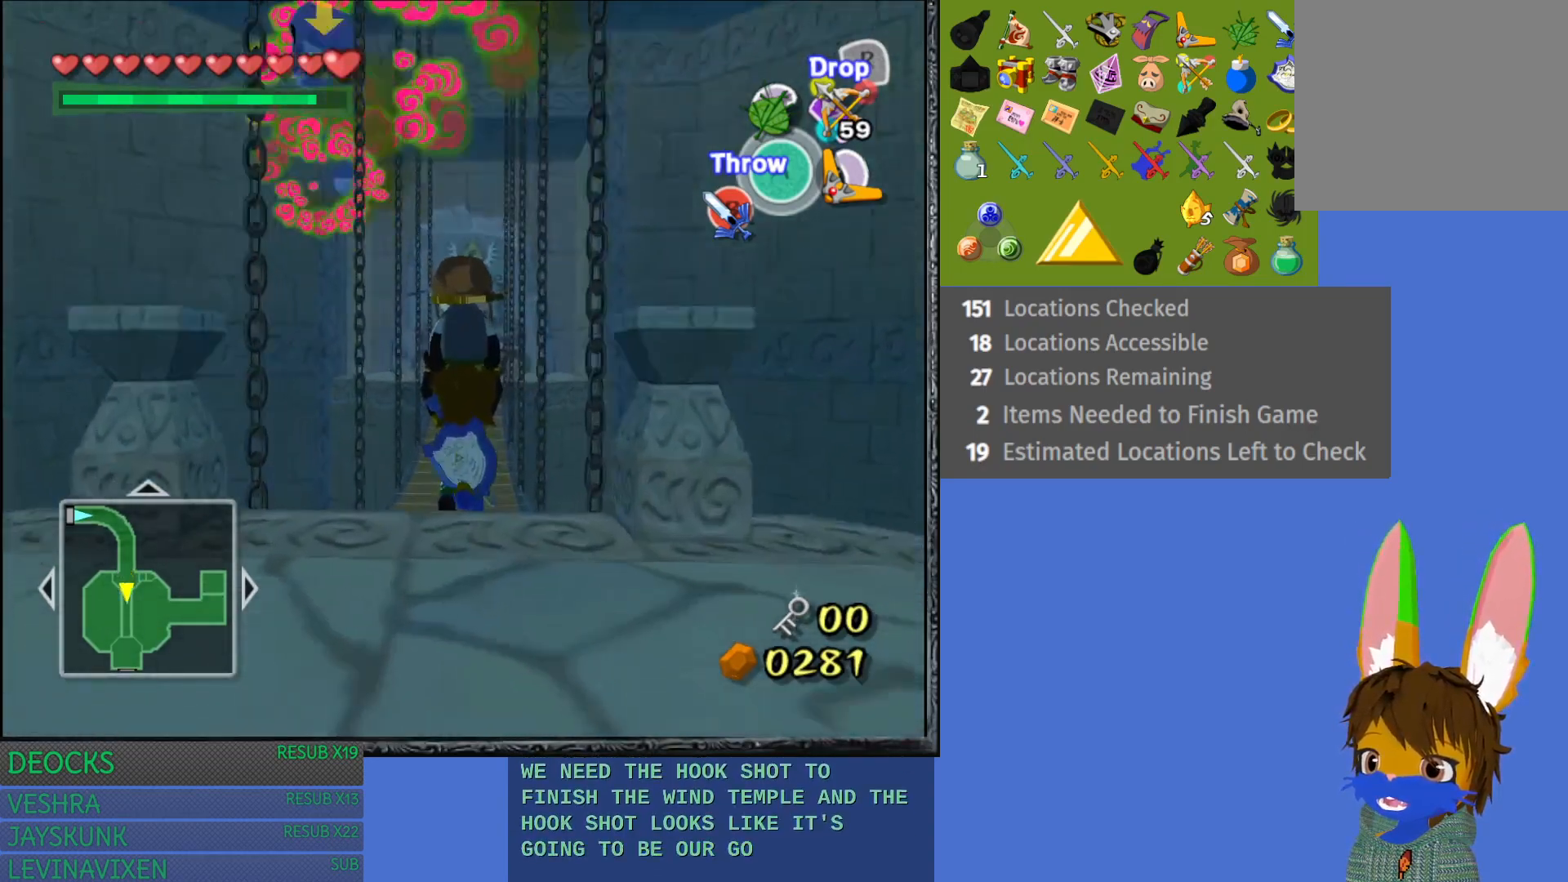
{"buttons": [], "left_stick": "up", "right_stick": "center", "events": []}
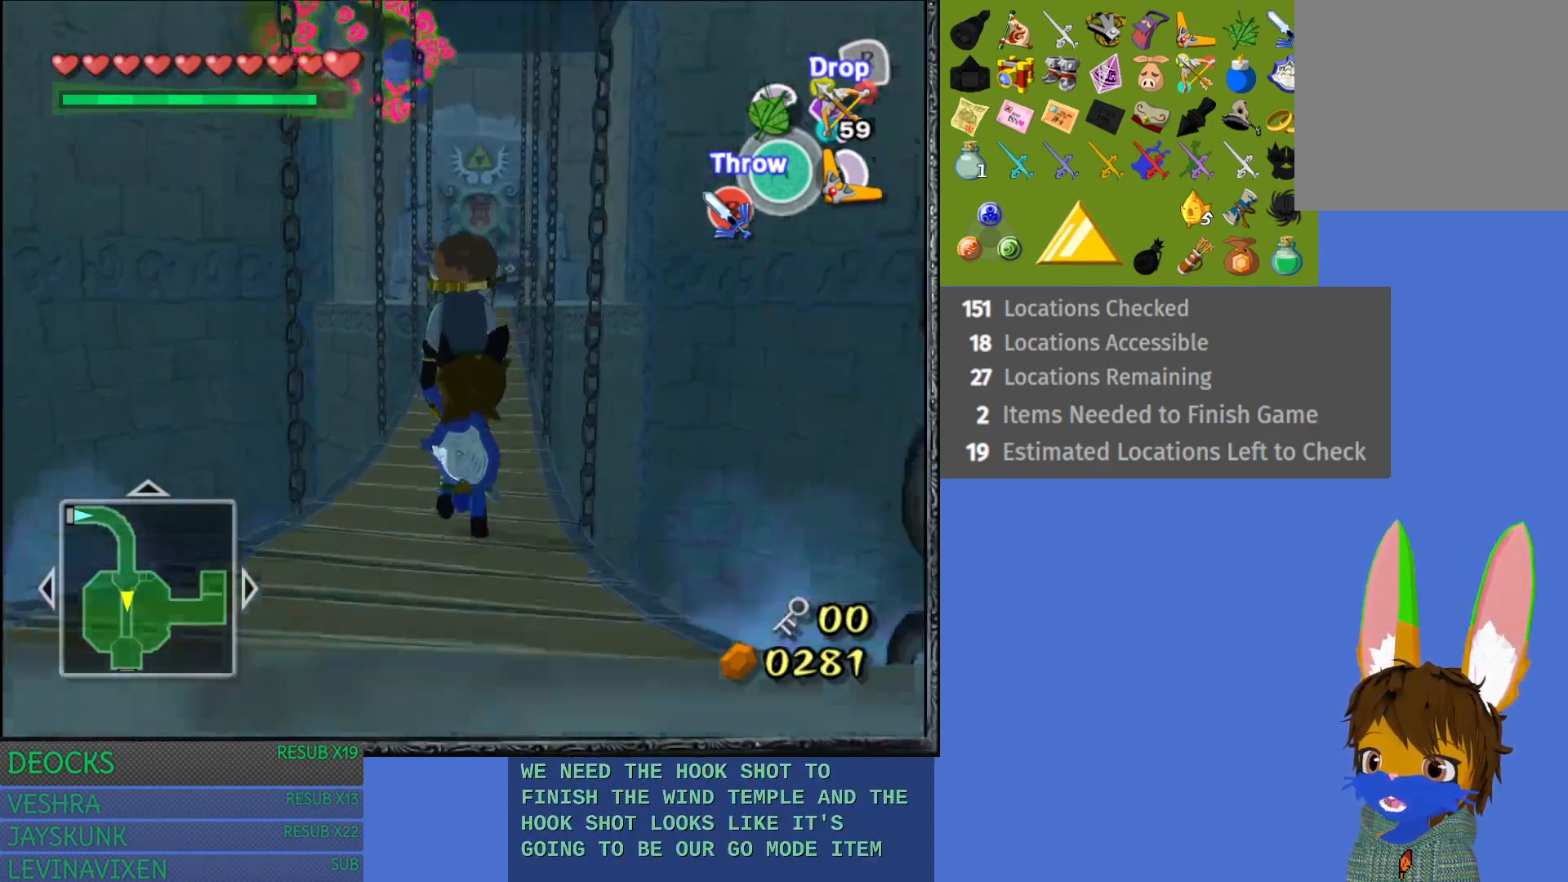
{"buttons": [], "left_stick": "up", "right_stick": "center", "events": []}
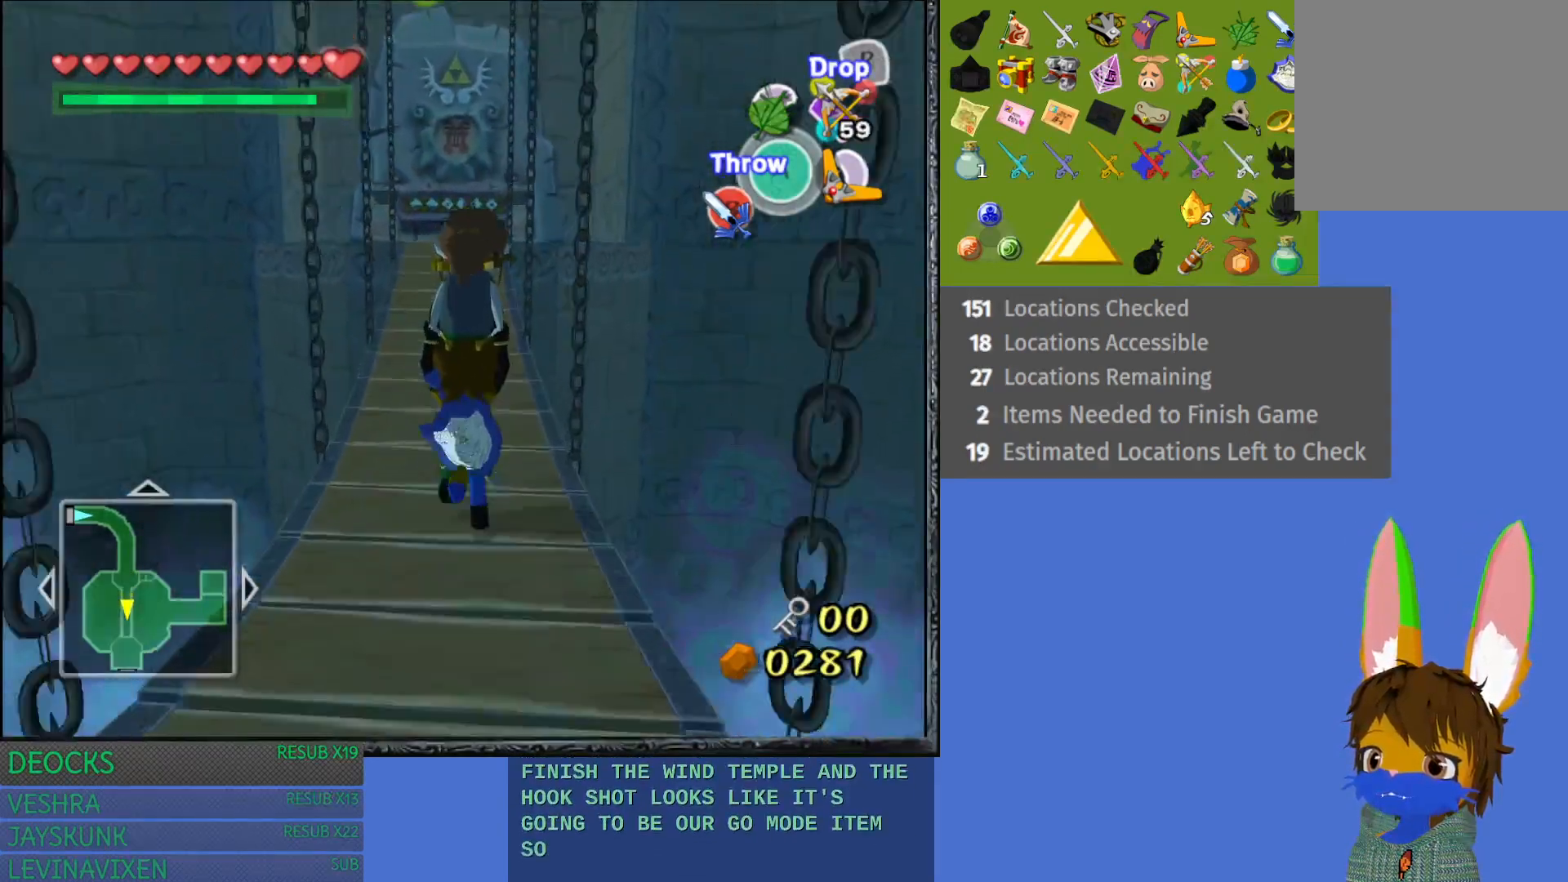
{"buttons": [], "left_stick": "up", "right_stick": "center", "events": []}